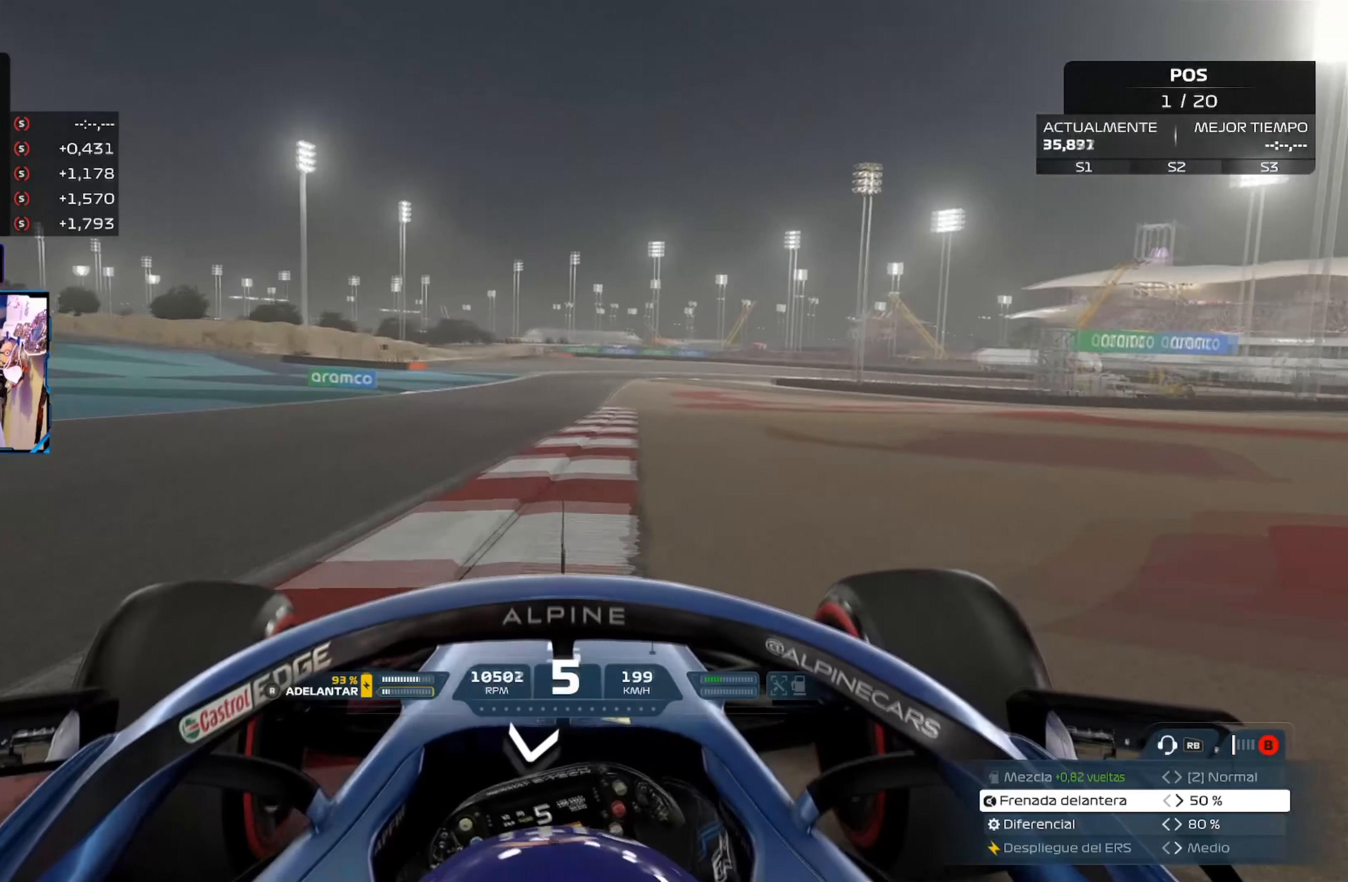
Gameplay with a controller (Xbox layout); each line is a JSON object with the inputs held at the frame after it. "events" lists button and stick changes between this image and that frame as [ms after this image, input, new state], when the widget could be followed in between.
{"buttons": ["R2"], "left_stick": "up", "right_stick": "center", "events": [[250, "left_stick", "up"]]}
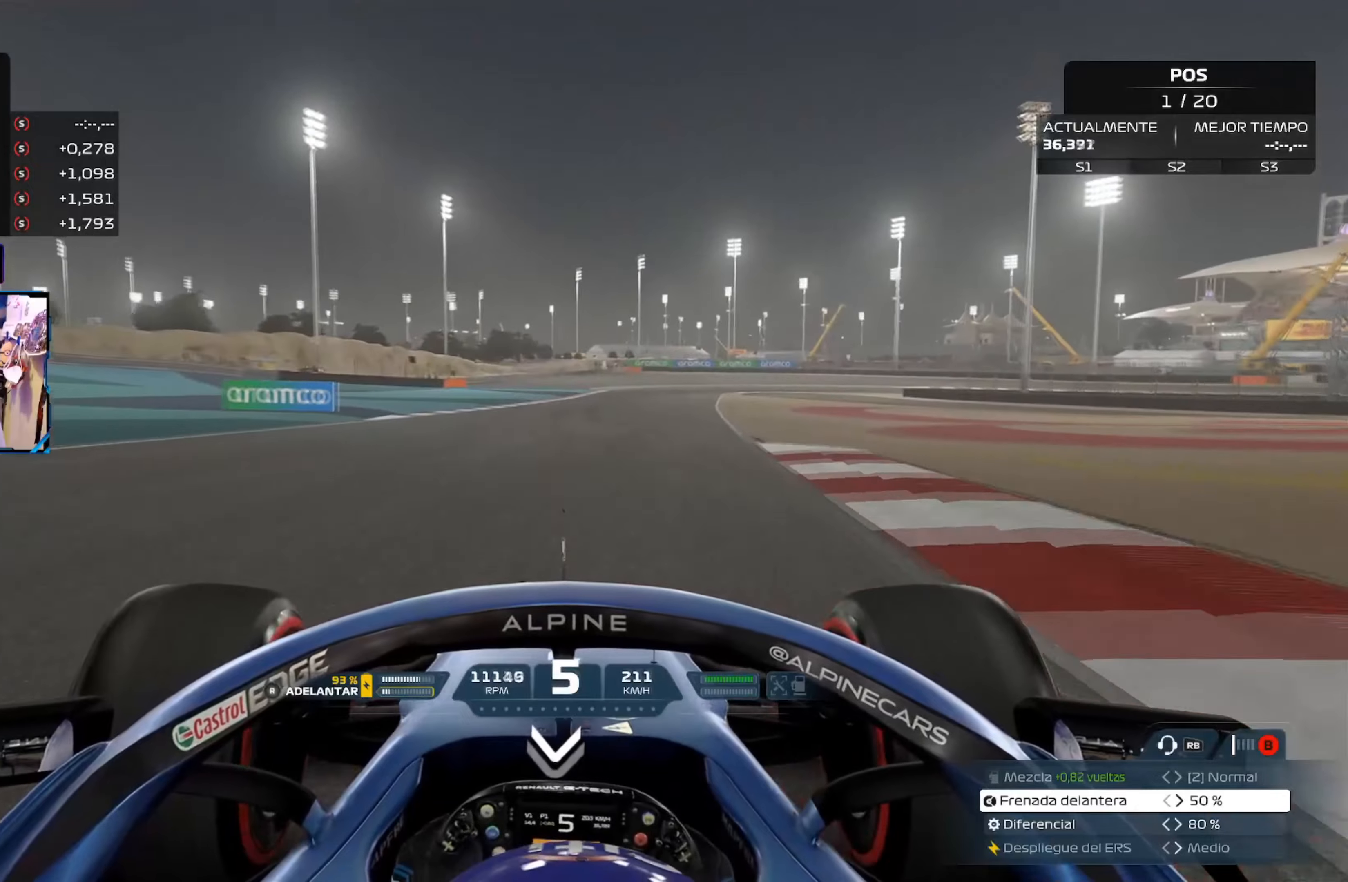
{"buttons": ["A", "R2"], "left_stick": "up", "right_stick": "center", "events": [[367, "A", "down"]]}
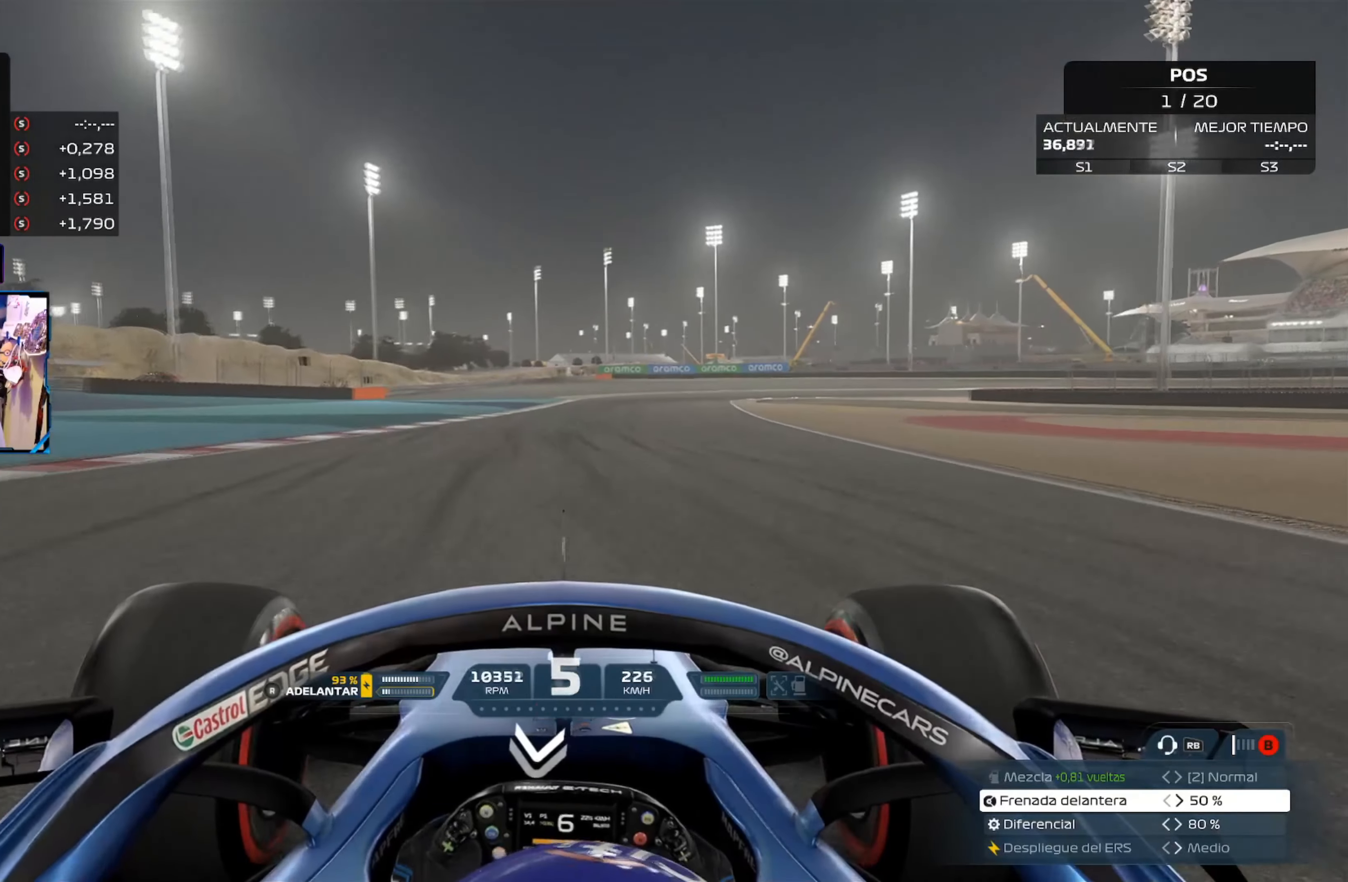
{"buttons": ["X", "L2"], "left_stick": "center", "right_stick": "center", "events": [[17, "A", "up"], [167, "left_stick", "up-right"], [384, "R2", "up"], [417, "X", "down"], [417, "left_stick", "center"], [434, "L2", "down"]]}
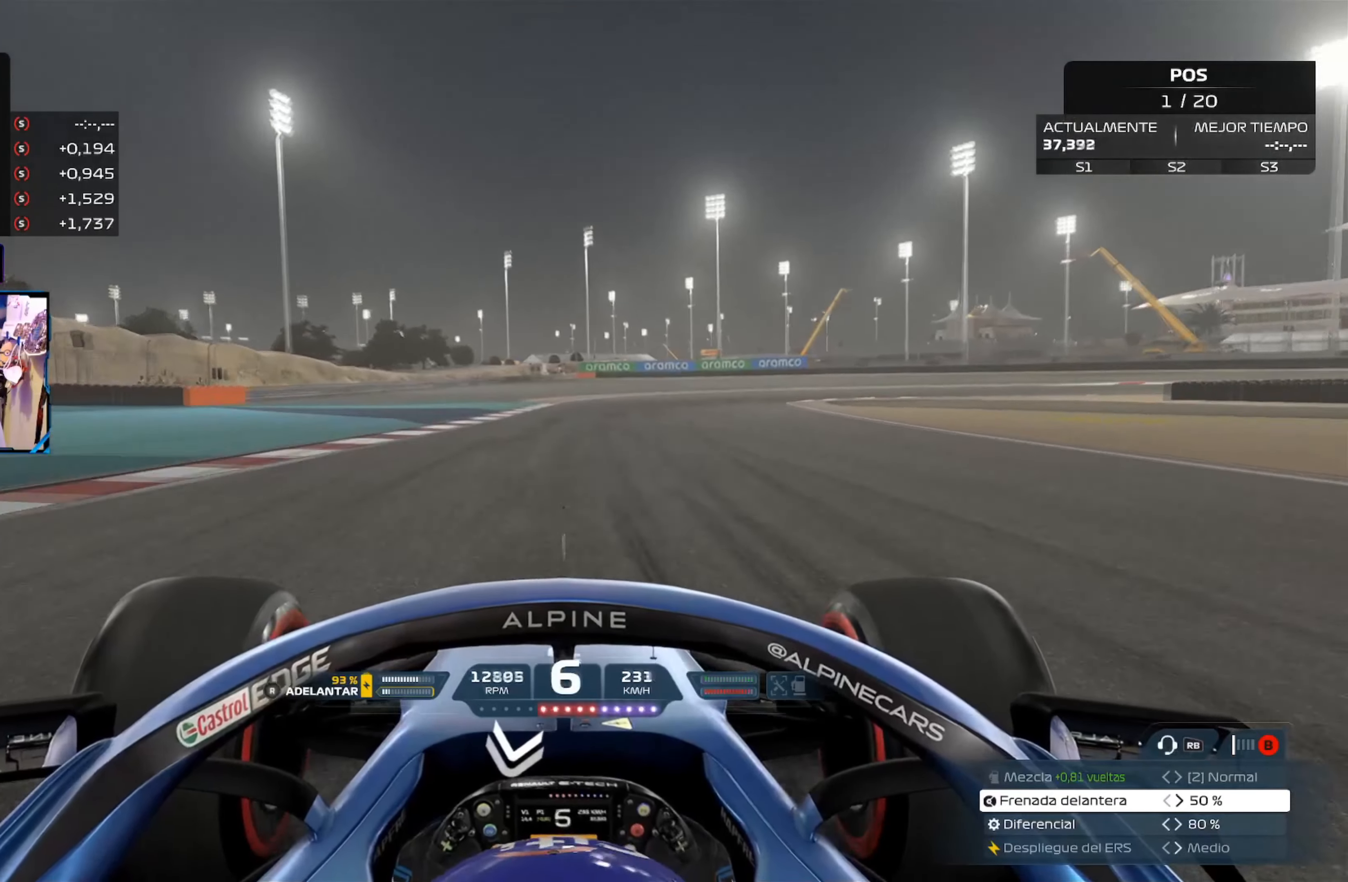
{"buttons": ["L2"], "left_stick": "right", "right_stick": "center", "events": [[66, "X", "up"], [166, "X", "down"], [233, "left_stick", "up-right"], [283, "X", "up"], [283, "left_stick", "right"], [383, "X", "down"], [500, "X", "up"]]}
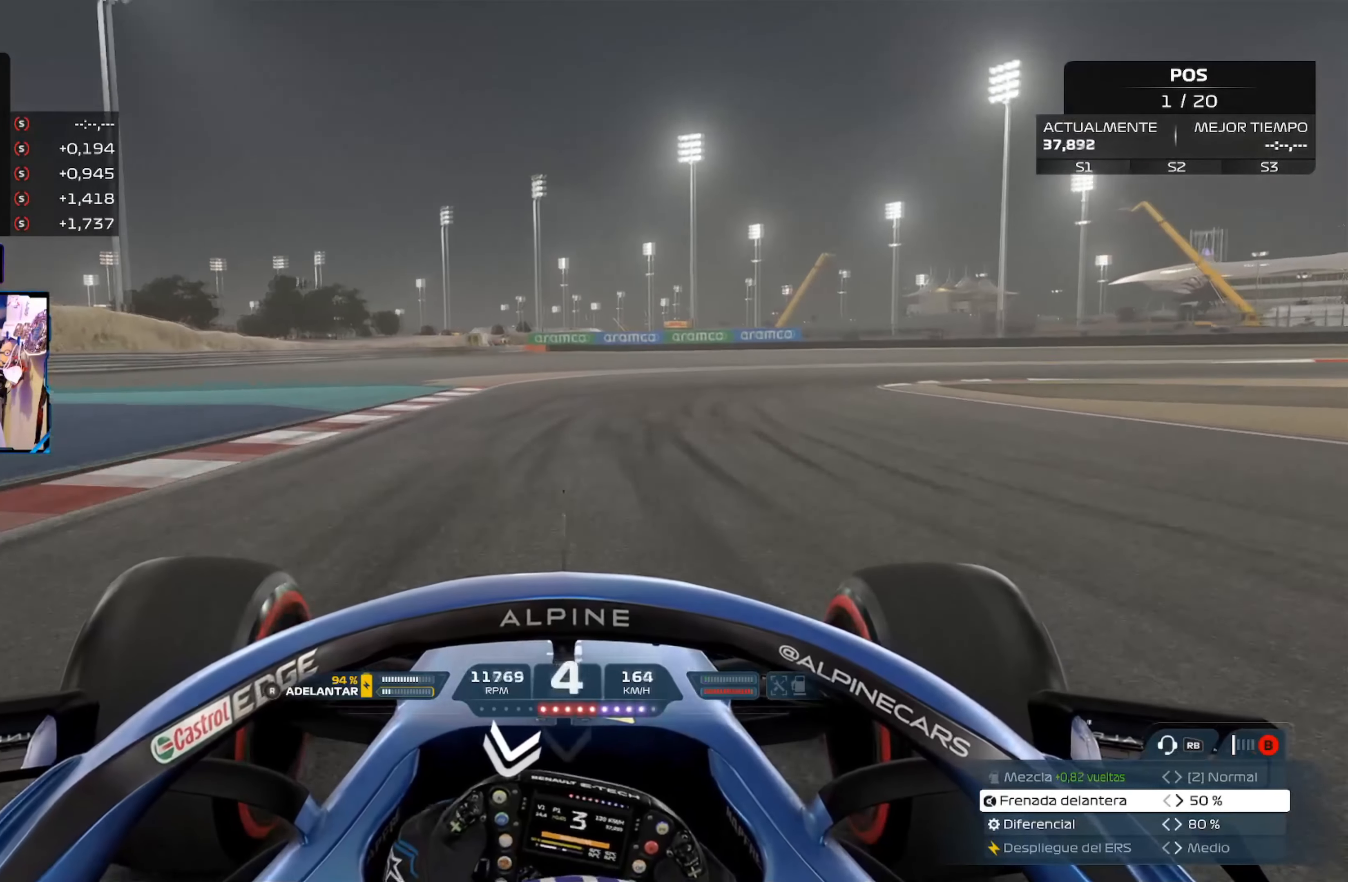
{"buttons": ["L2"], "left_stick": "right", "right_stick": "center", "events": [[167, "X", "down"], [284, "X", "up"]]}
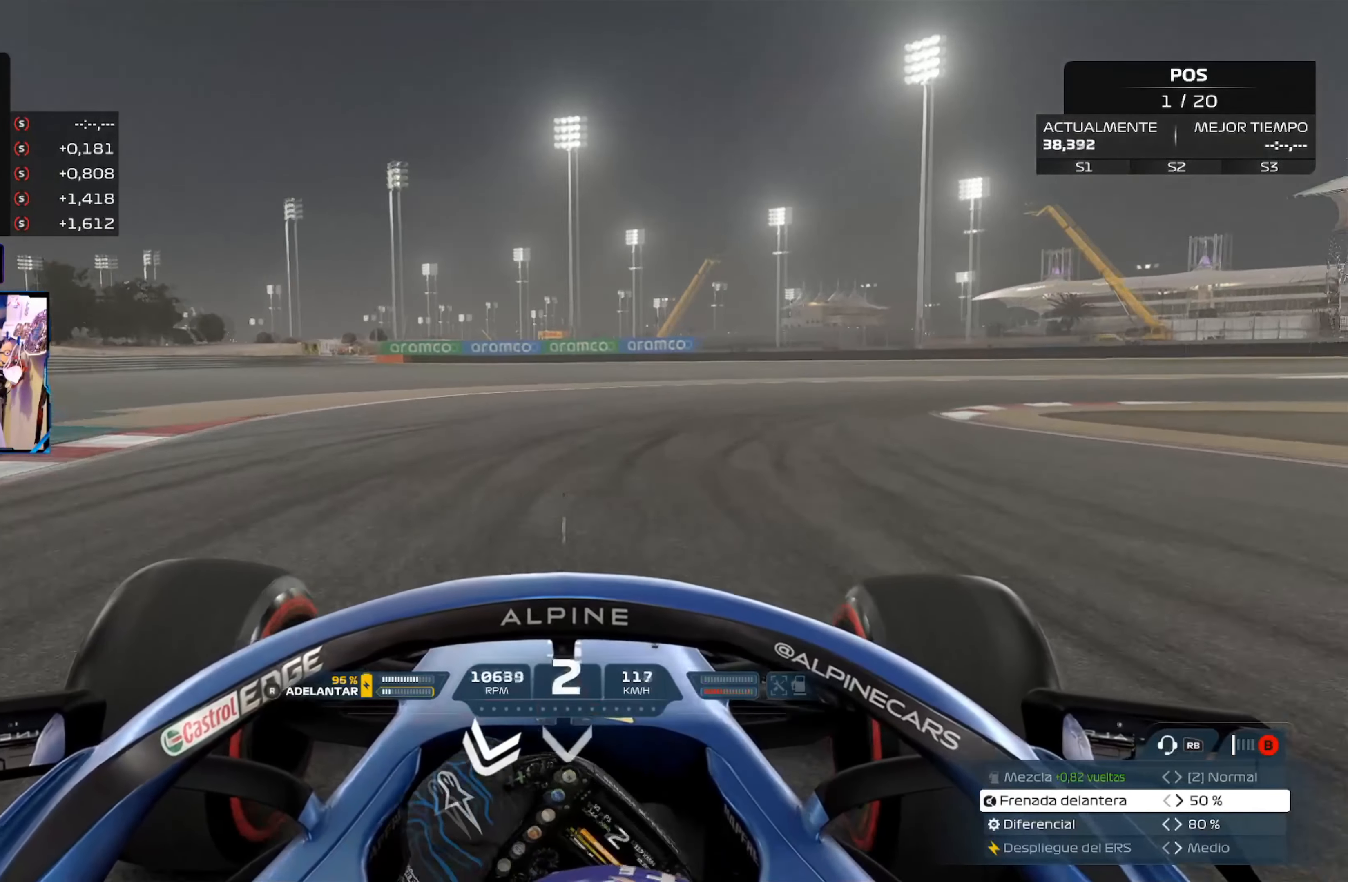
{"buttons": [], "left_stick": "right", "right_stick": "center", "events": [[66, "L2", "up"]]}
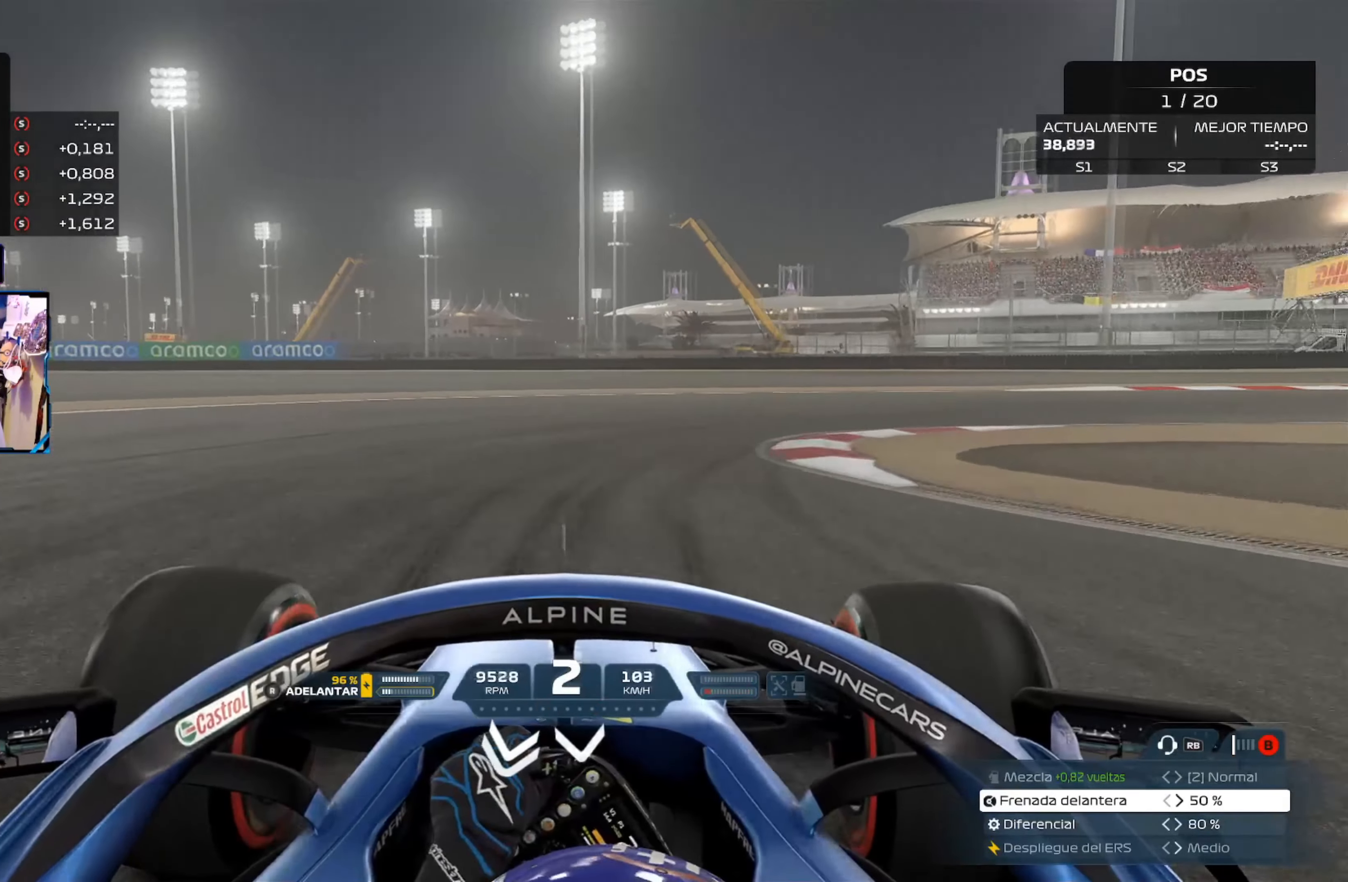
{"buttons": [], "left_stick": "right", "right_stick": "center", "events": []}
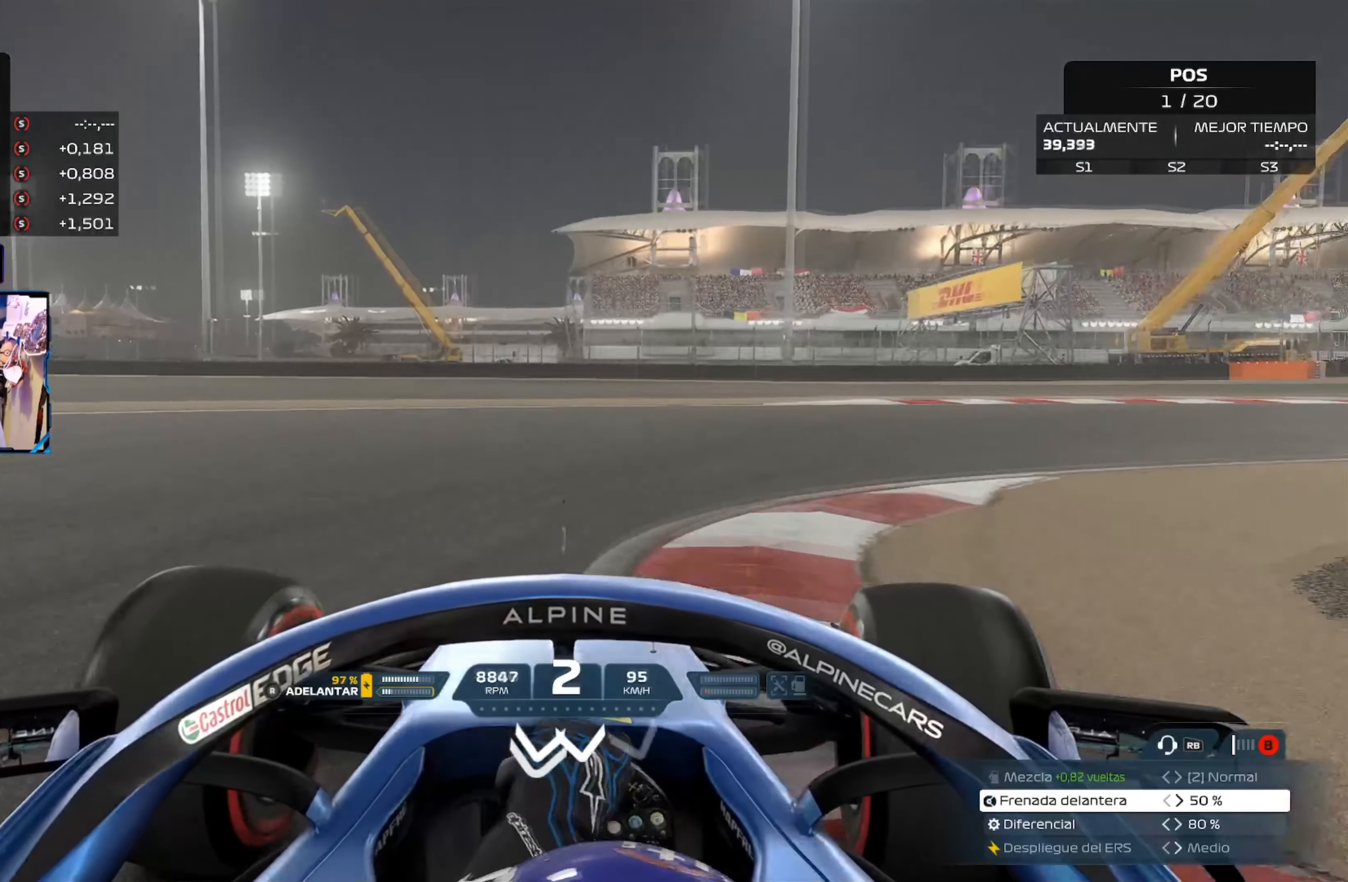
{"buttons": [], "left_stick": "right", "right_stick": "center", "events": []}
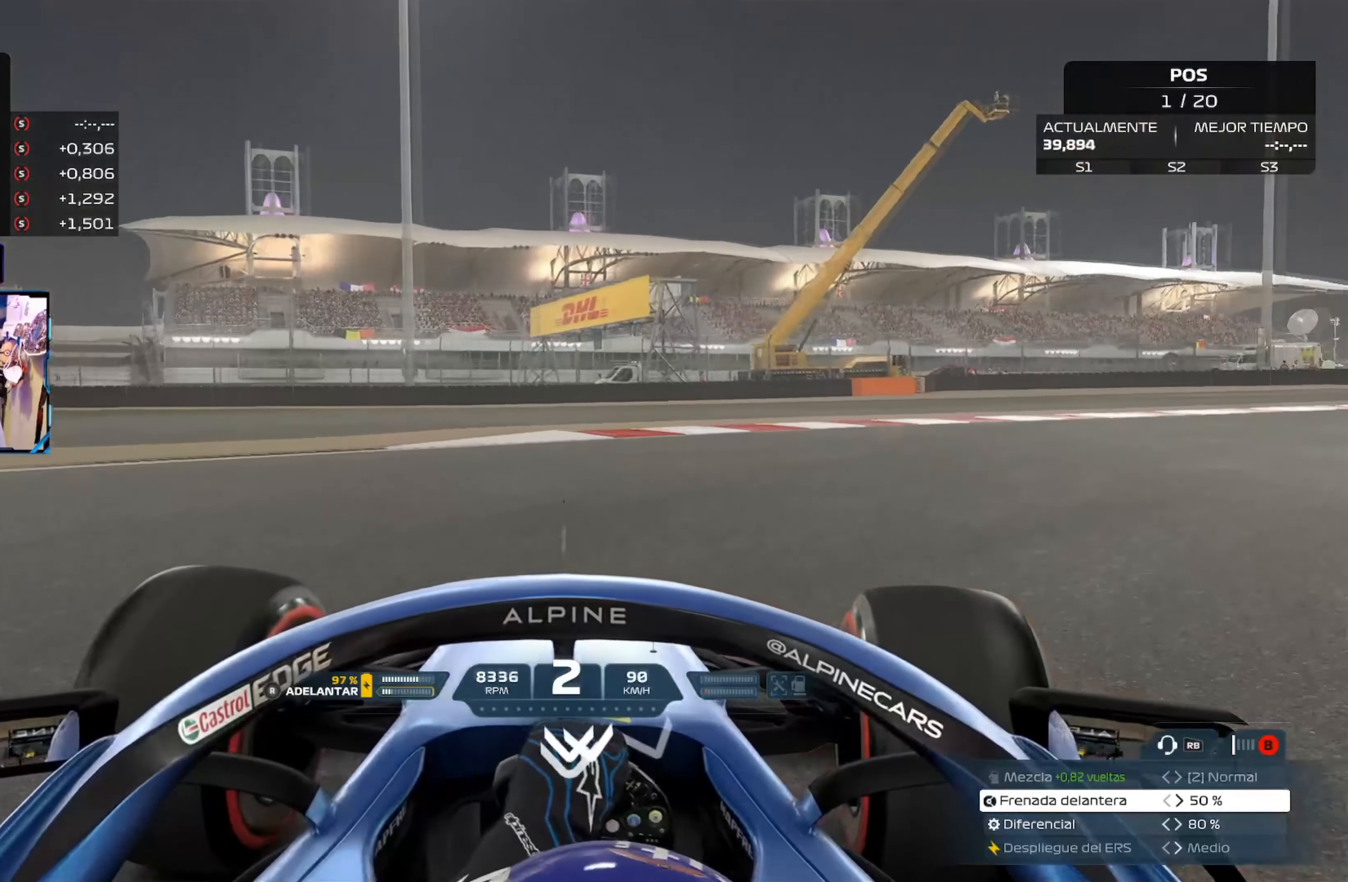
{"buttons": ["R2"], "left_stick": "right", "right_stick": "center", "events": [[50, "A", "down"], [184, "A", "up"], [501, "R2", "down"]]}
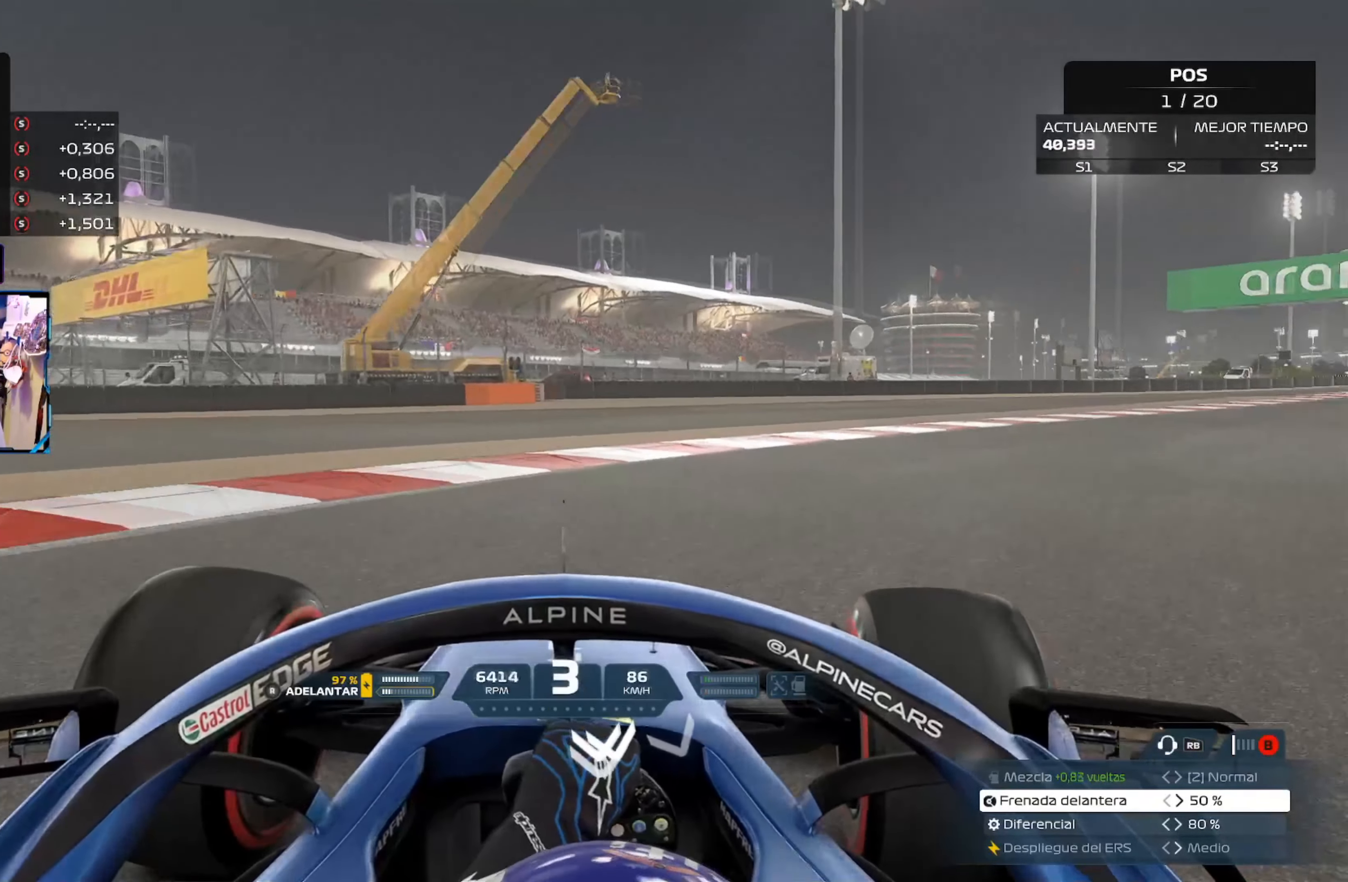
{"buttons": ["R2"], "left_stick": "up-right", "right_stick": "center", "events": [[483, "left_stick", "up-right"]]}
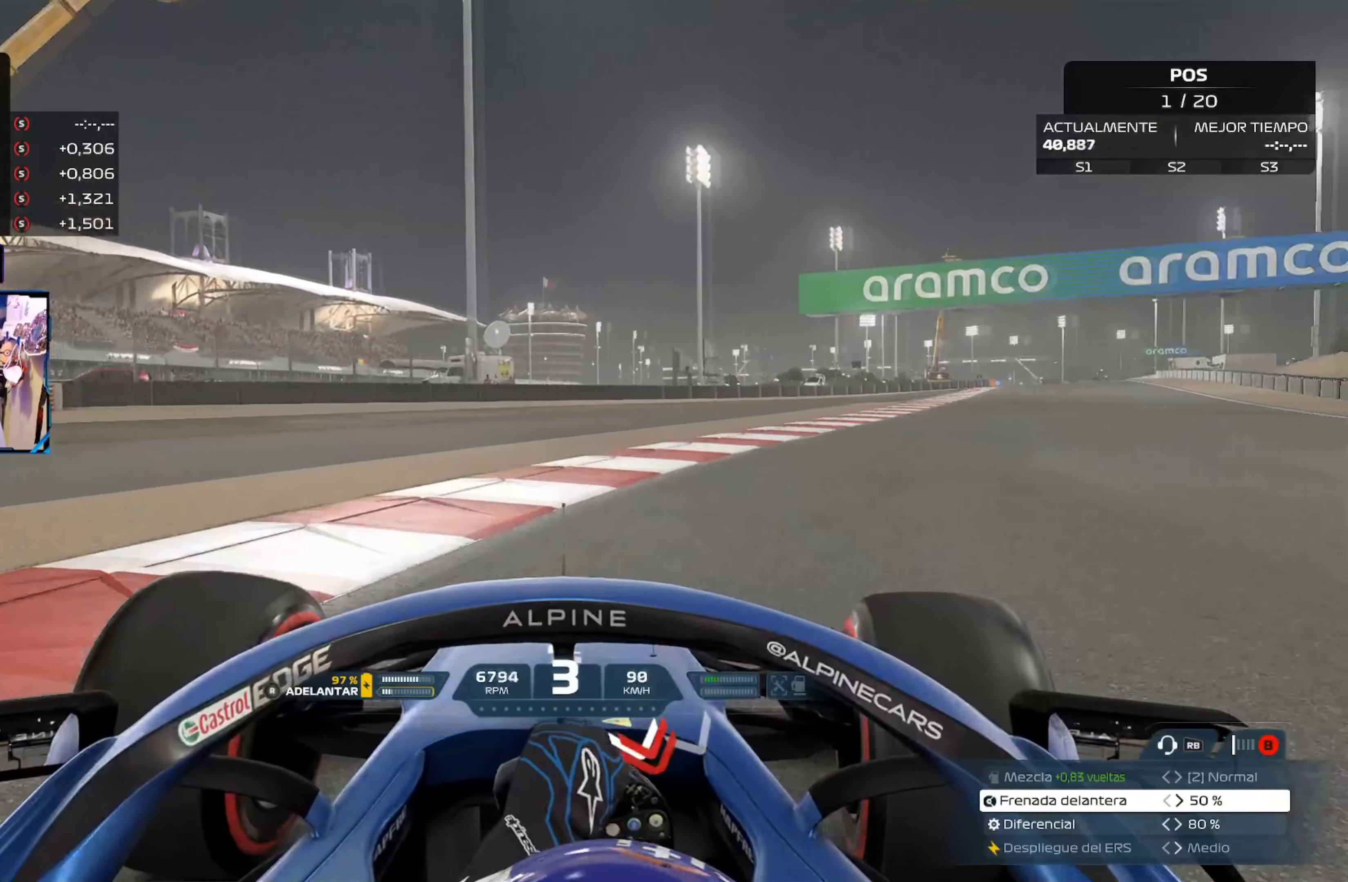
{"buttons": ["R2"], "left_stick": "up-right", "right_stick": "center", "events": []}
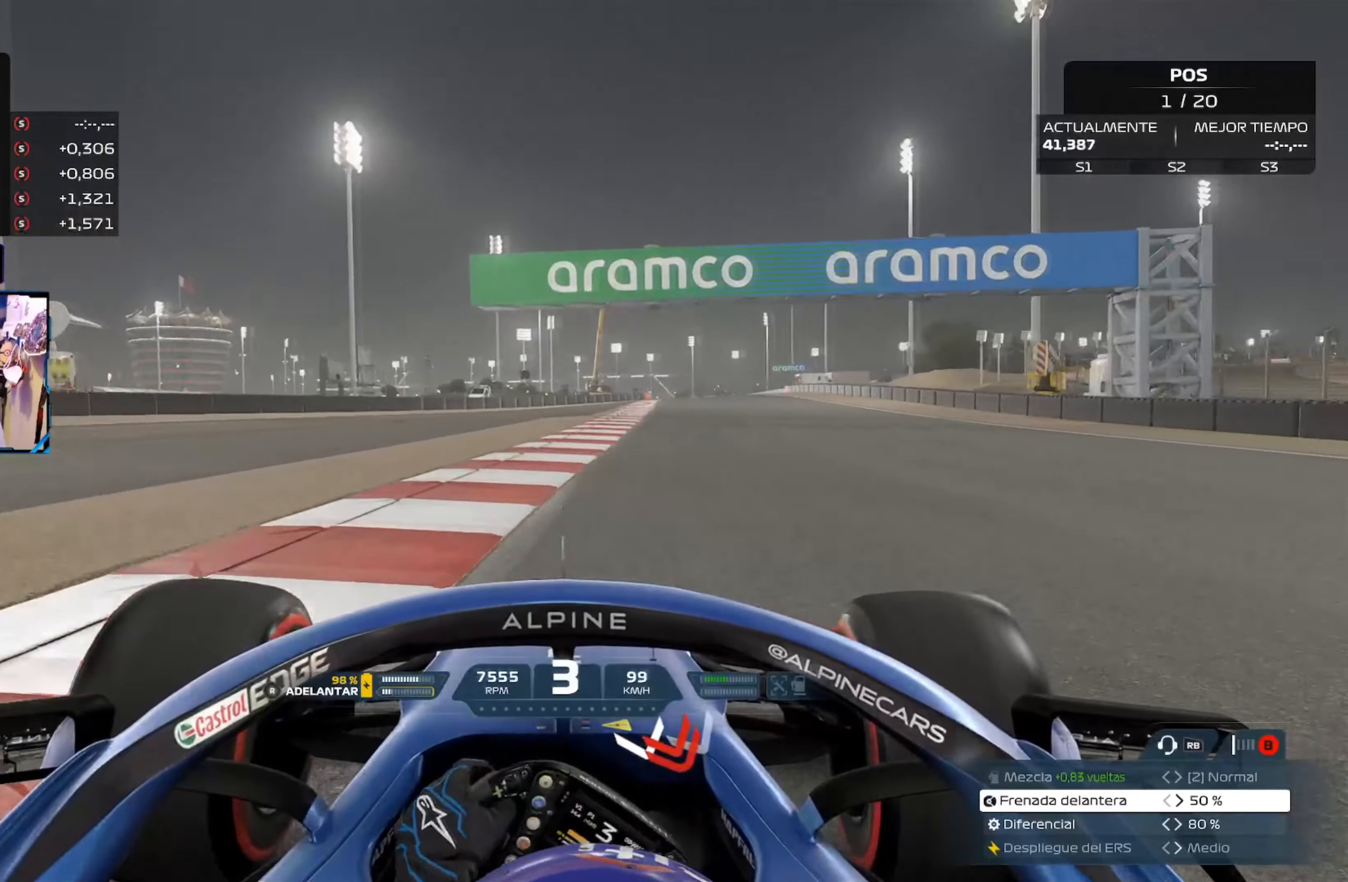
{"buttons": ["R2"], "left_stick": "up", "right_stick": "center", "events": [[500, "left_stick", "up"]]}
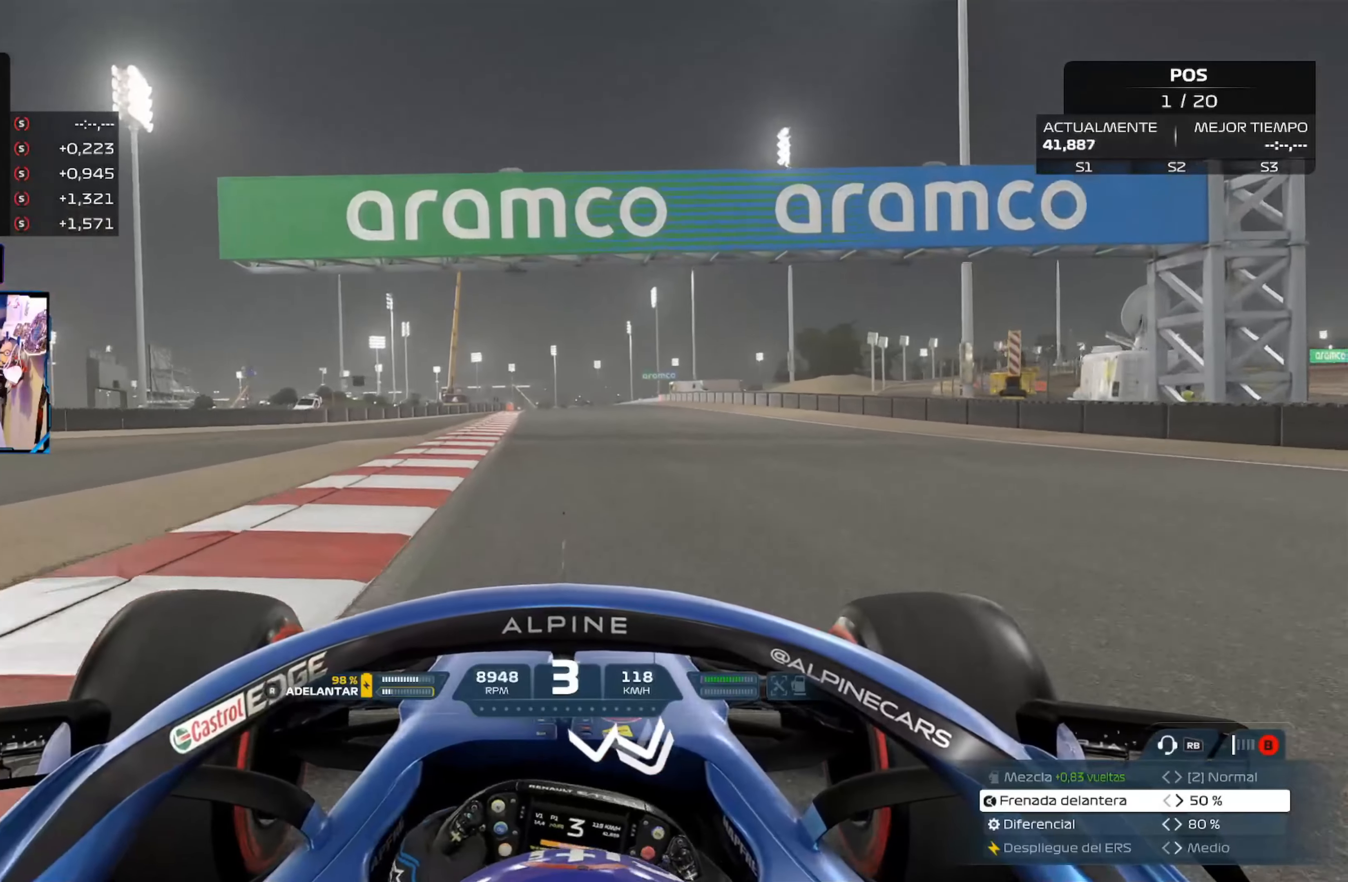
{"buttons": ["R2"], "left_stick": "up", "right_stick": "center", "events": []}
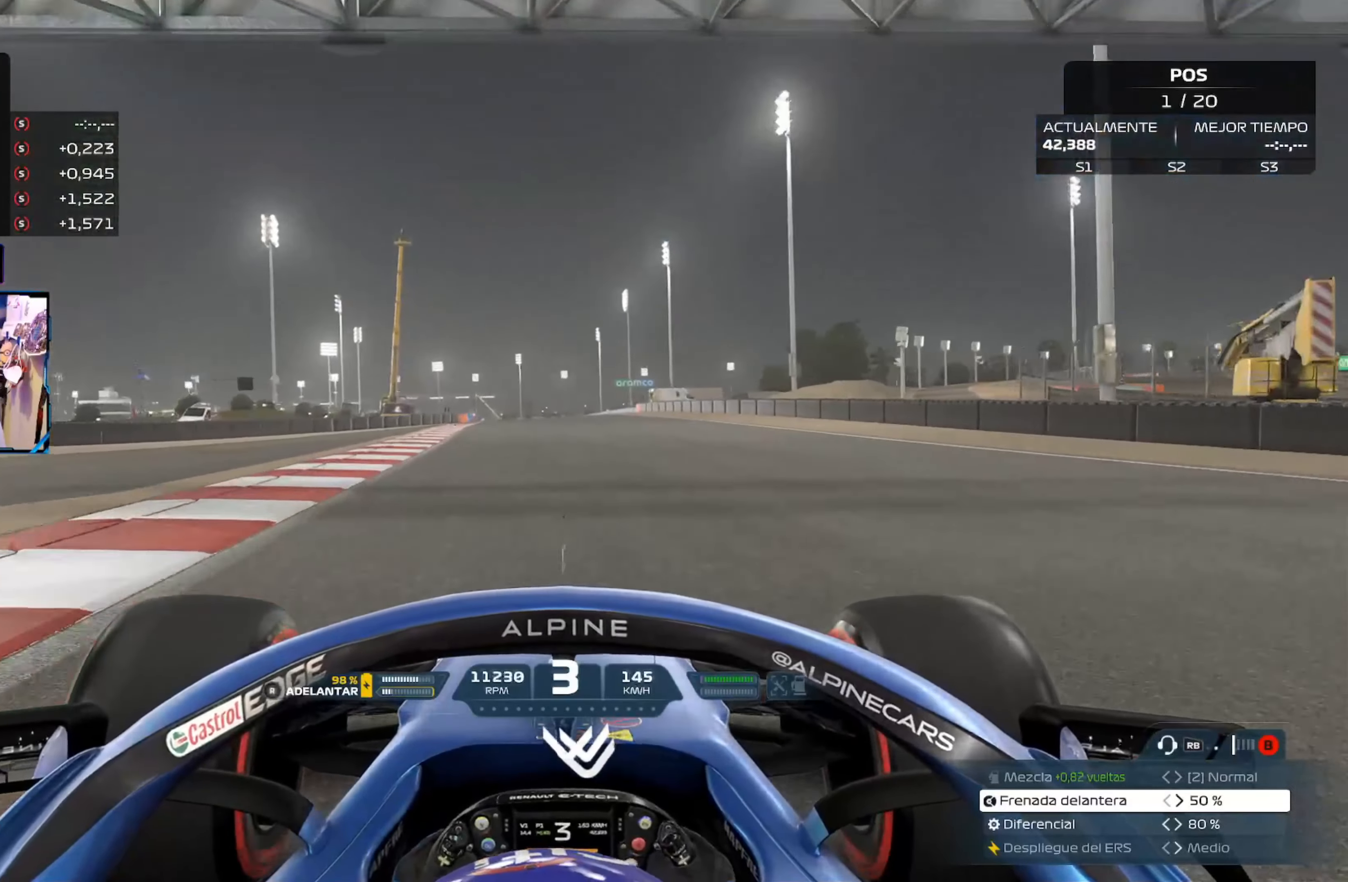
{"buttons": ["R2"], "left_stick": "center", "right_stick": "center", "events": [[200, "A", "down"], [333, "A", "up"], [367, "left_stick", "center"]]}
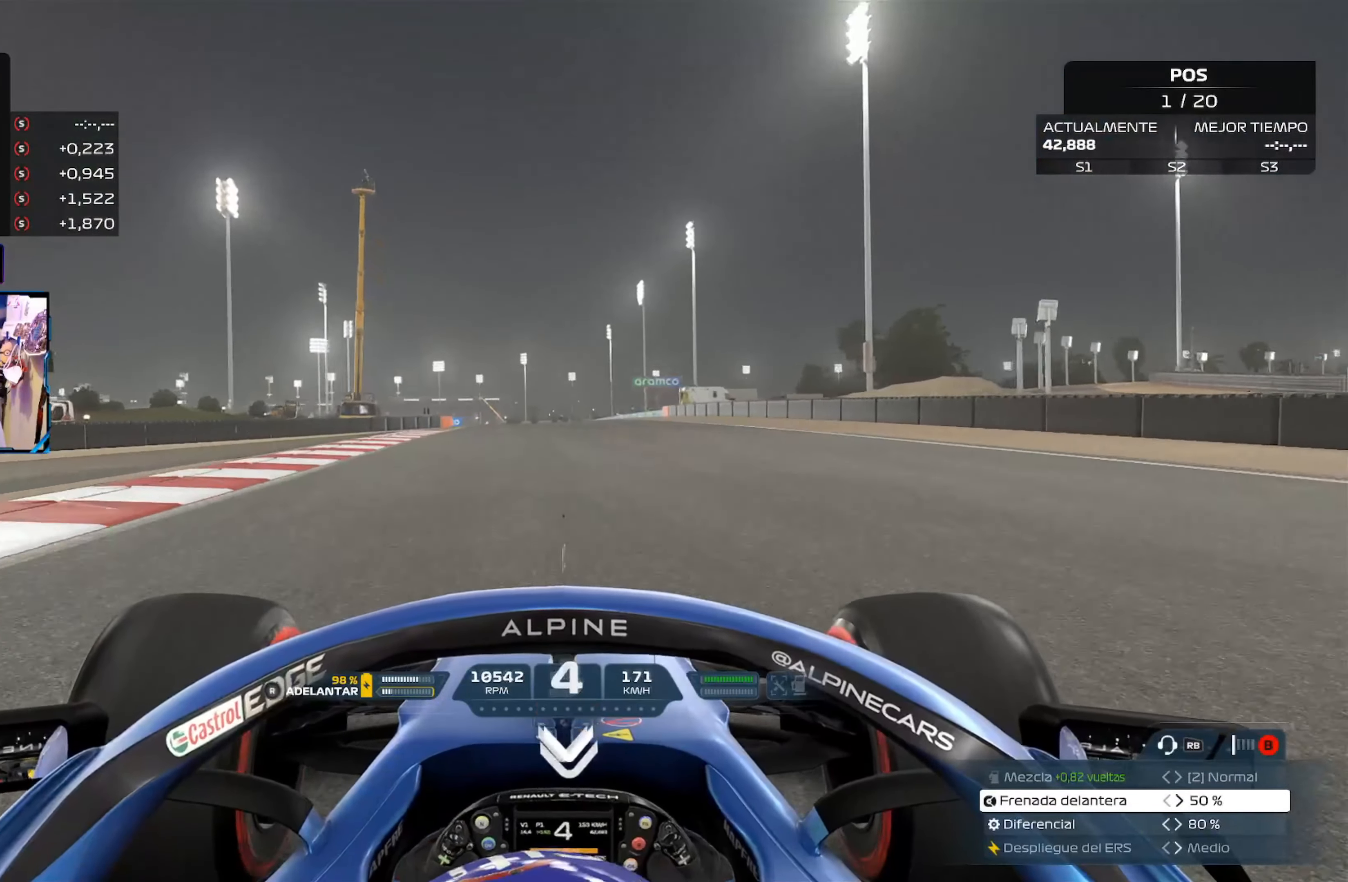
{"buttons": ["R2"], "left_stick": "center", "right_stick": "center", "events": []}
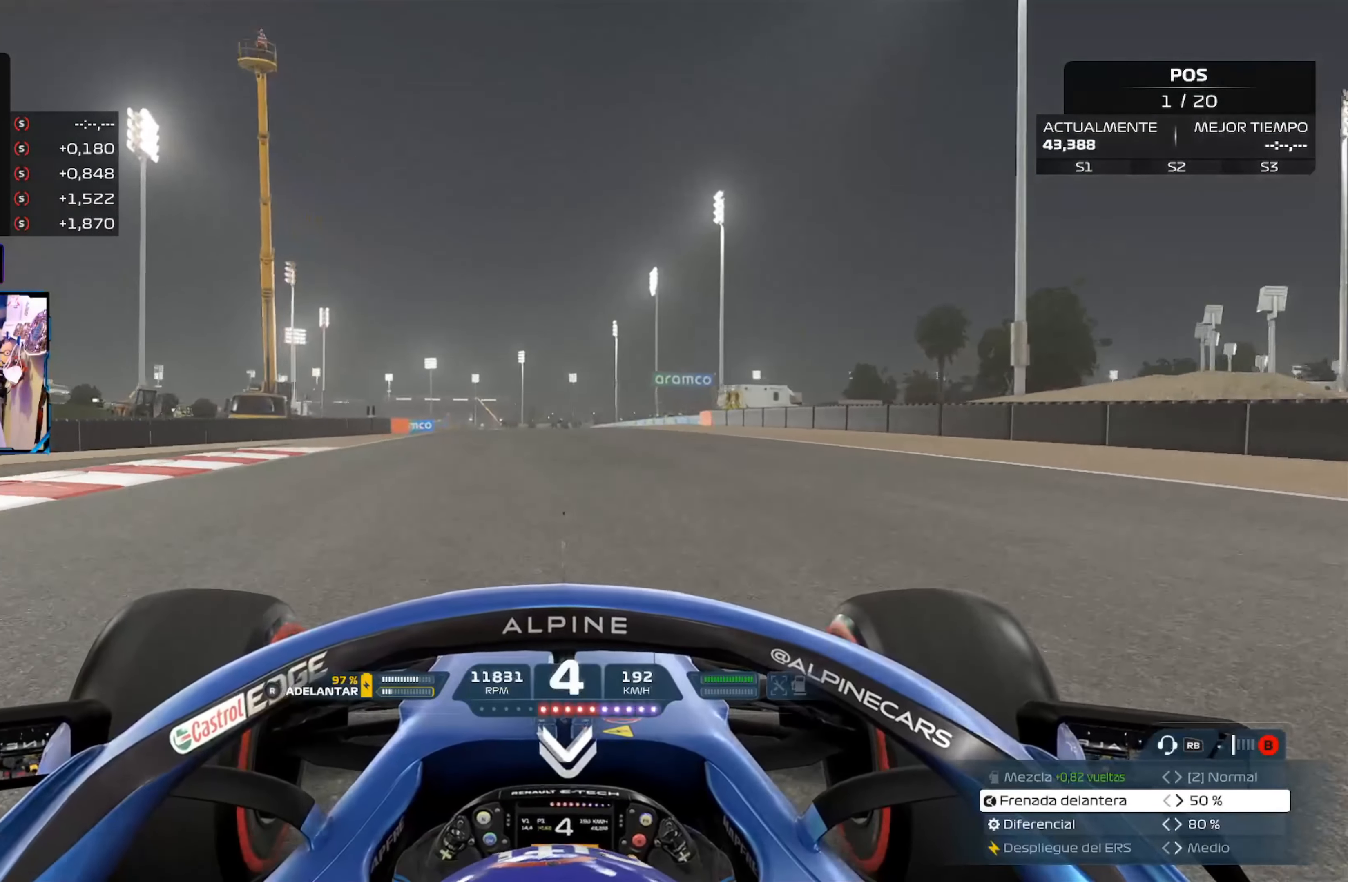
{"buttons": ["R2"], "left_stick": "center", "right_stick": "center", "events": [[33, "A", "down"], [117, "A", "up"]]}
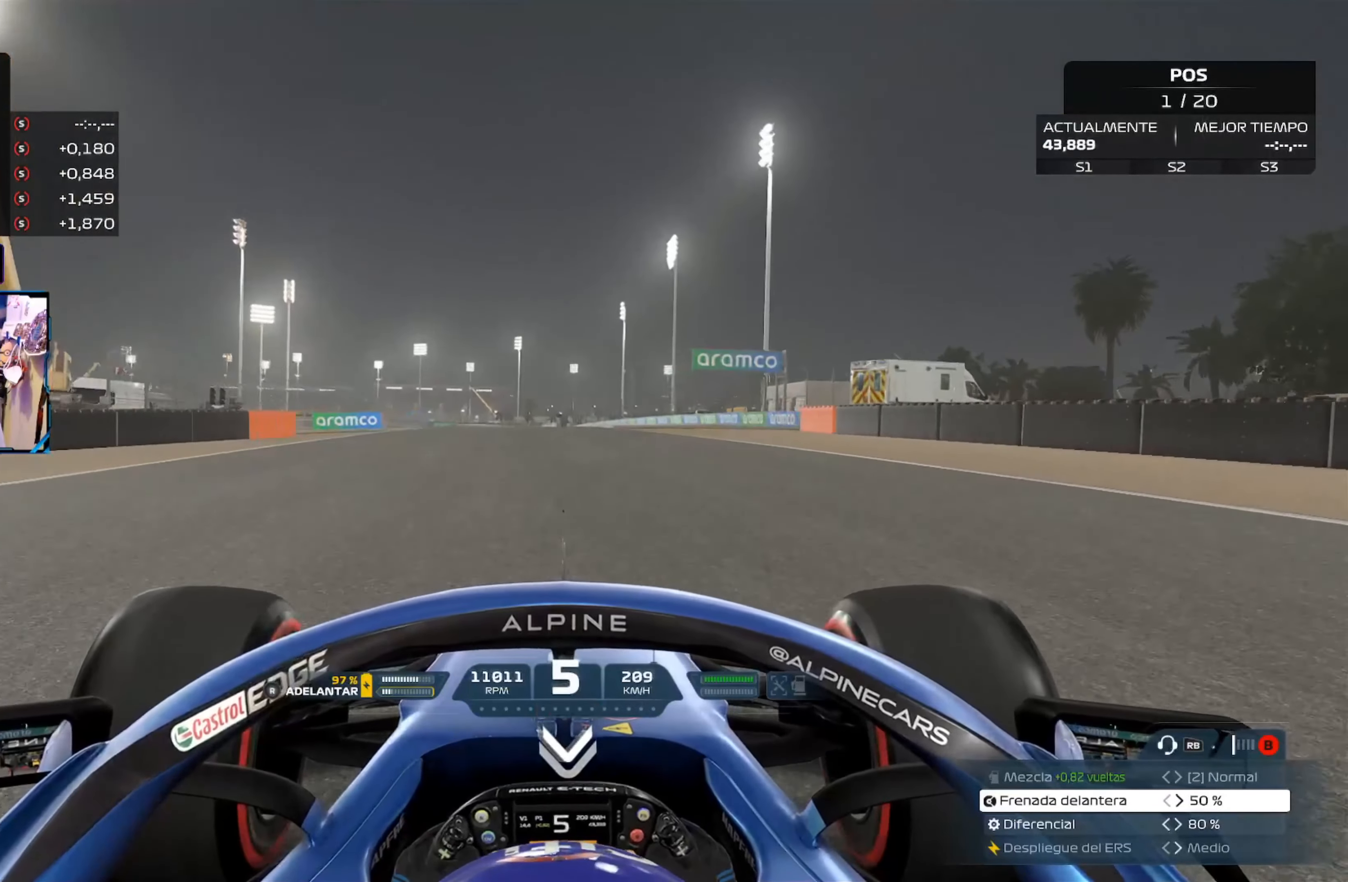
{"buttons": ["R2"], "left_stick": "center", "right_stick": "center", "events": []}
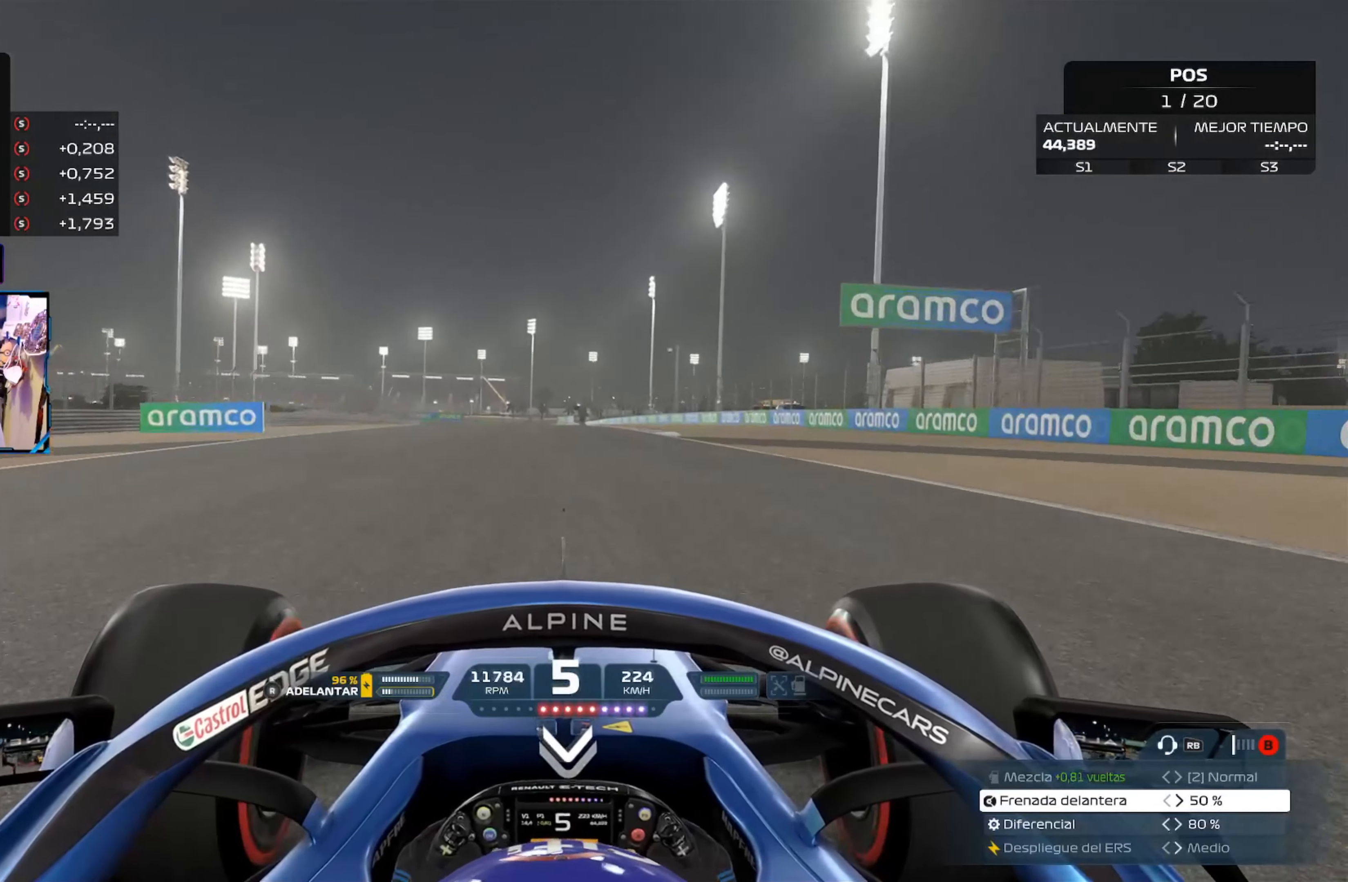
{"buttons": ["R2"], "left_stick": "center", "right_stick": "center", "events": [[33, "A", "down"], [183, "A", "up"]]}
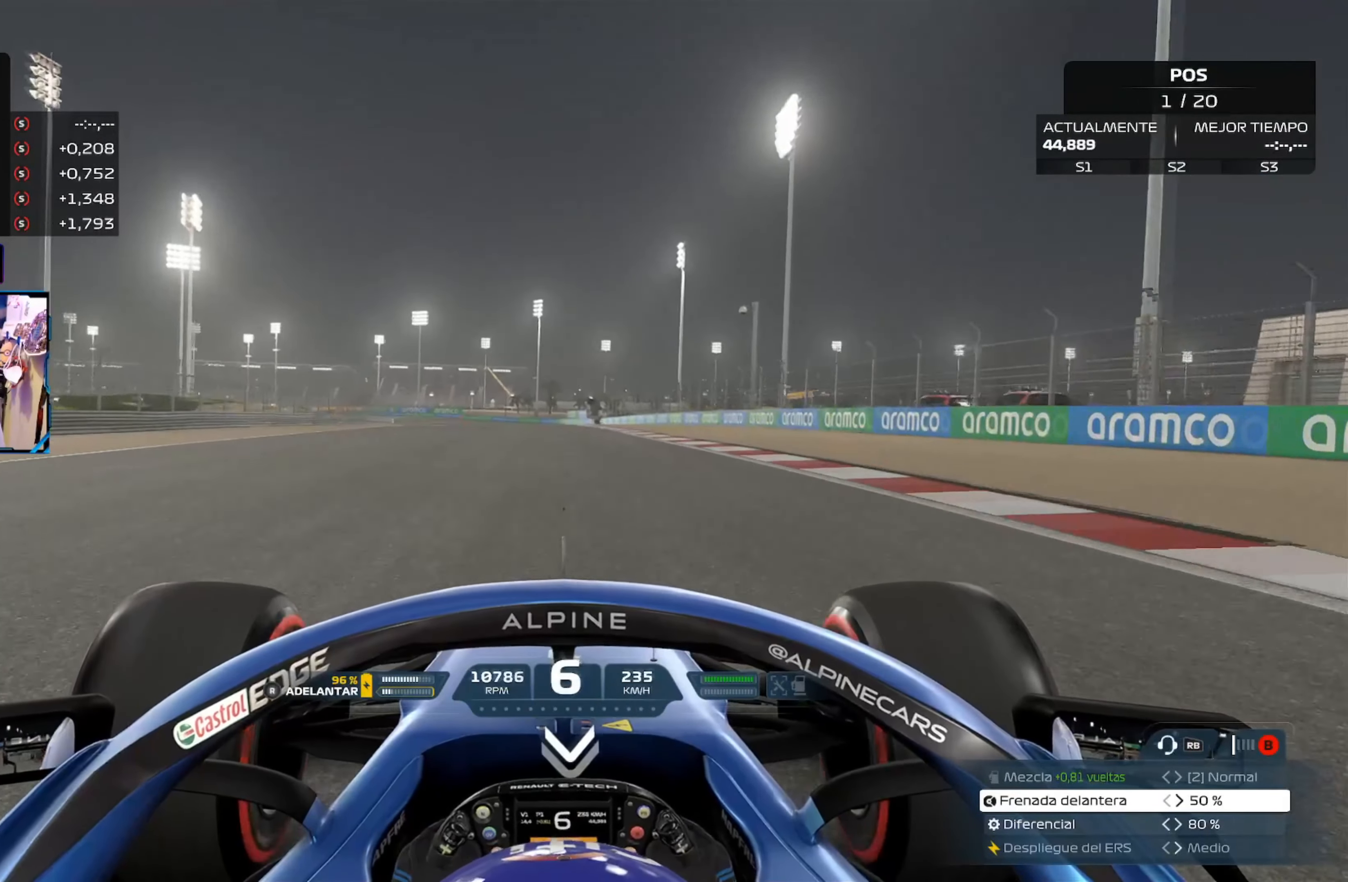
{"buttons": ["R2"], "left_stick": "center", "right_stick": "center", "events": []}
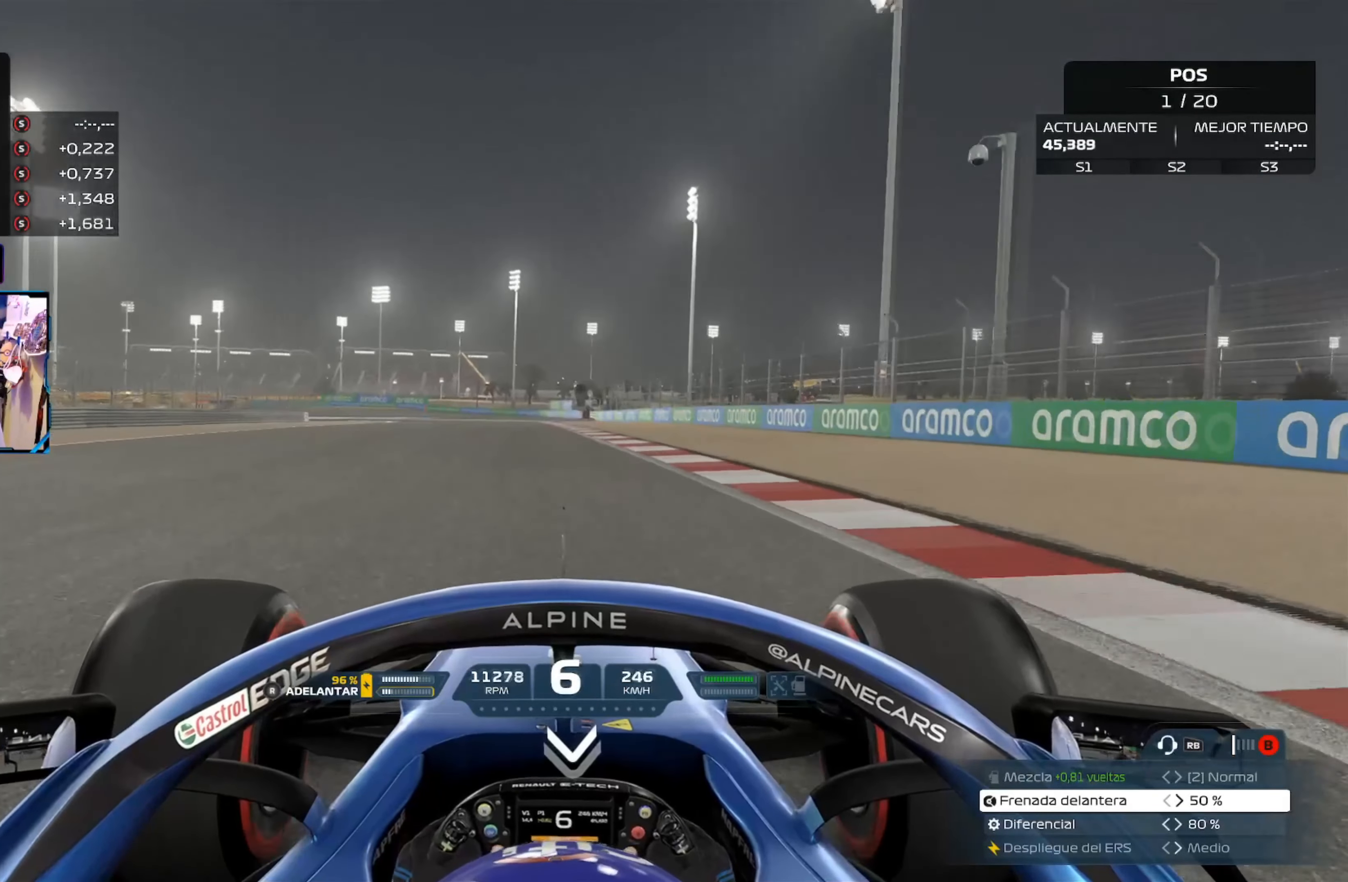
{"buttons": ["R2"], "left_stick": "left", "right_stick": "center", "events": [[133, "left_stick", "left"]]}
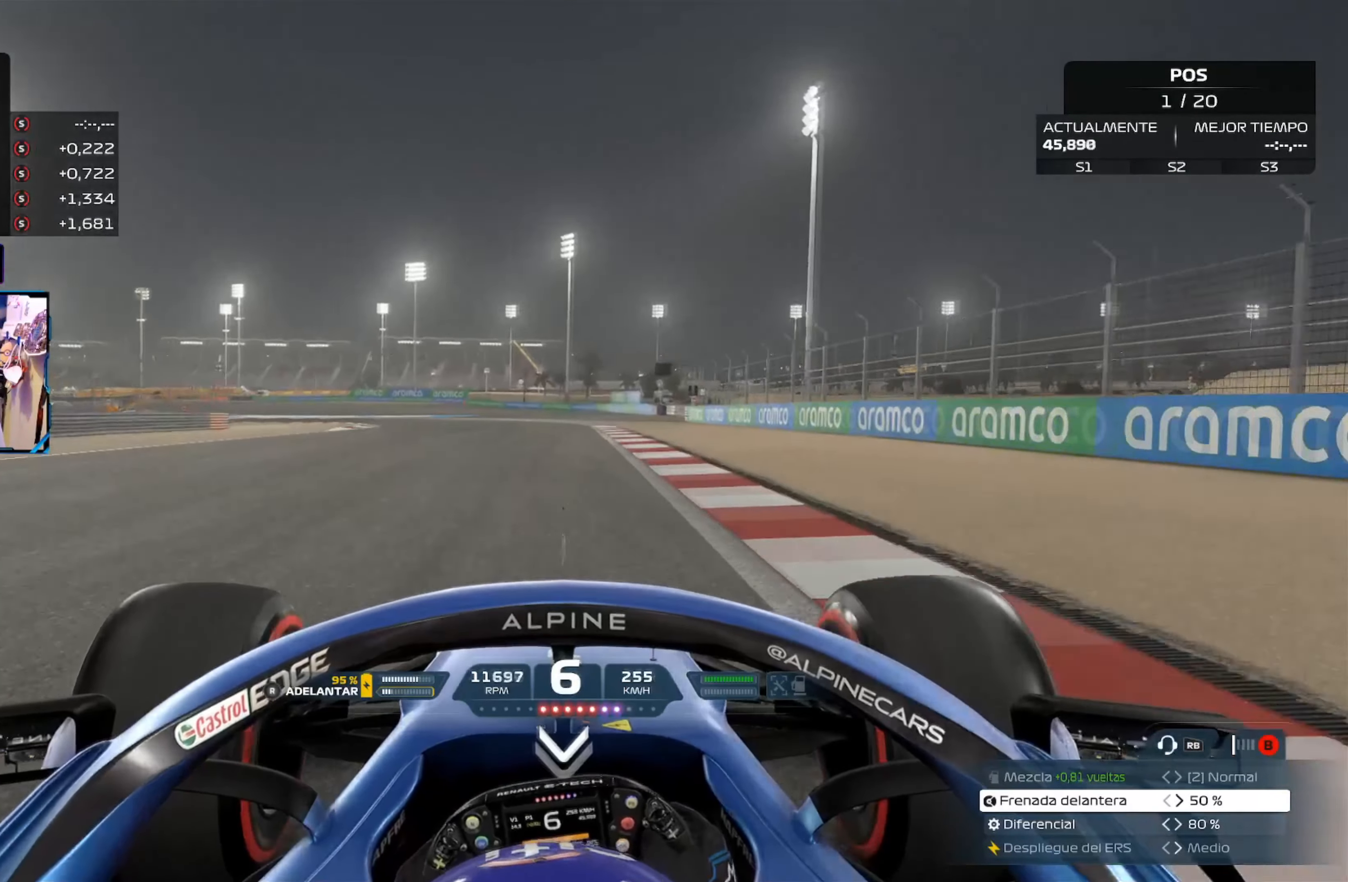
{"buttons": ["R2"], "left_stick": "left", "right_stick": "center", "events": [[117, "A", "down"], [234, "A", "up"]]}
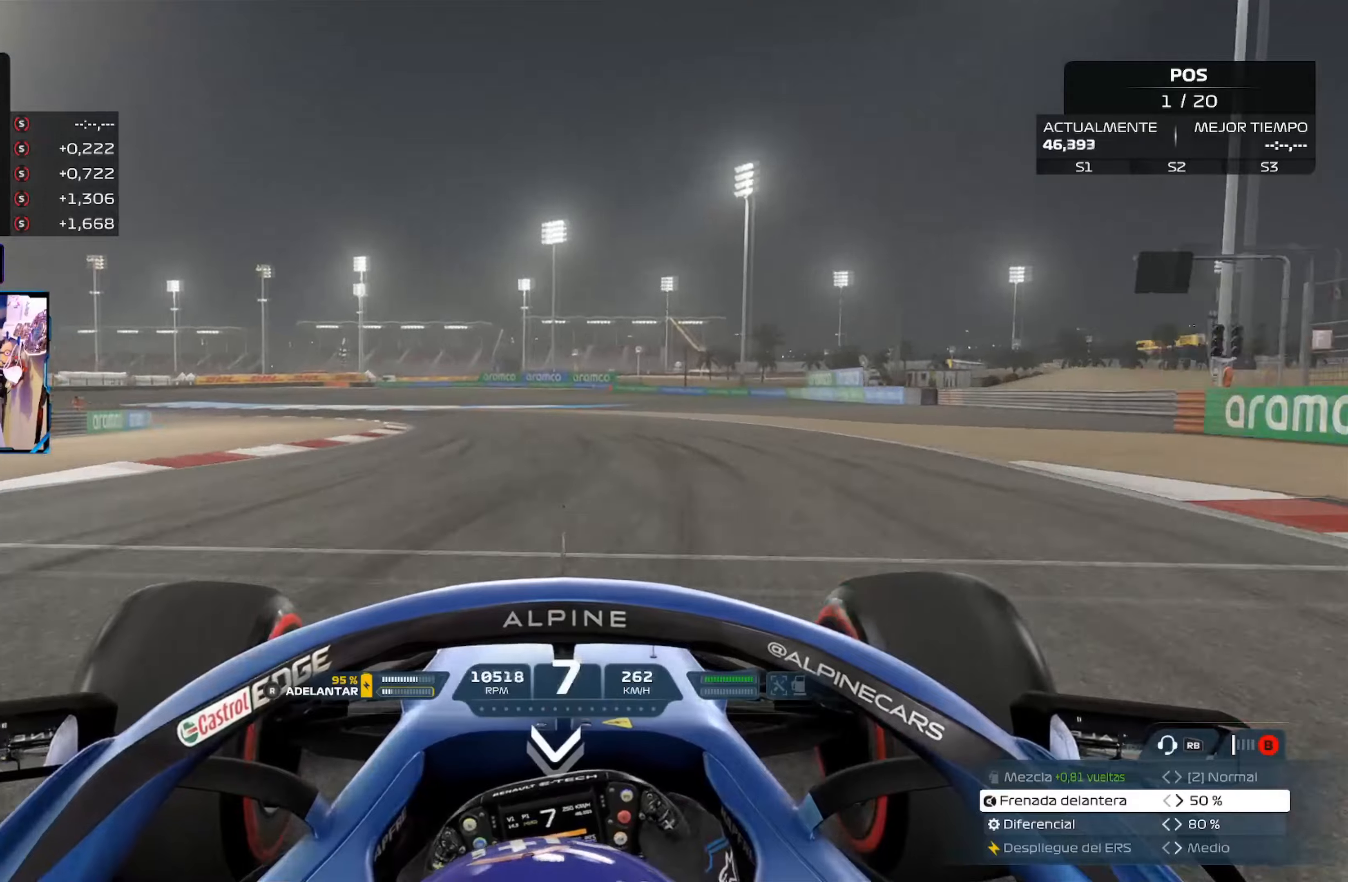
{"buttons": ["X", "L2"], "left_stick": "left", "right_stick": "center", "events": [[334, "R2", "up"], [451, "X", "down"], [467, "L2", "down"]]}
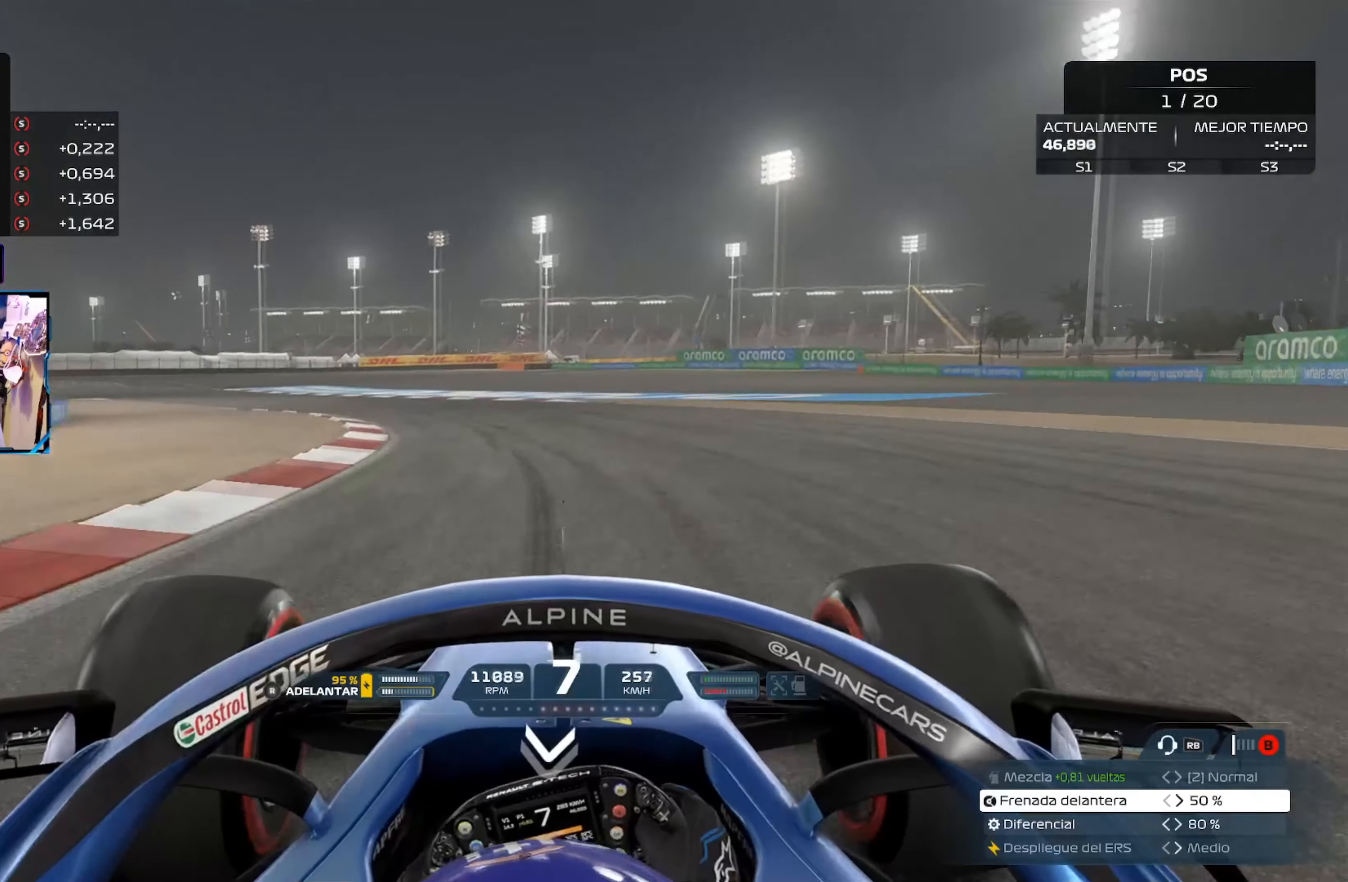
{"buttons": ["X", "L2"], "left_stick": "up-left", "right_stick": "center", "events": [[66, "X", "up"], [183, "X", "down"], [300, "X", "up"], [400, "left_stick", "up-left"], [417, "X", "down"]]}
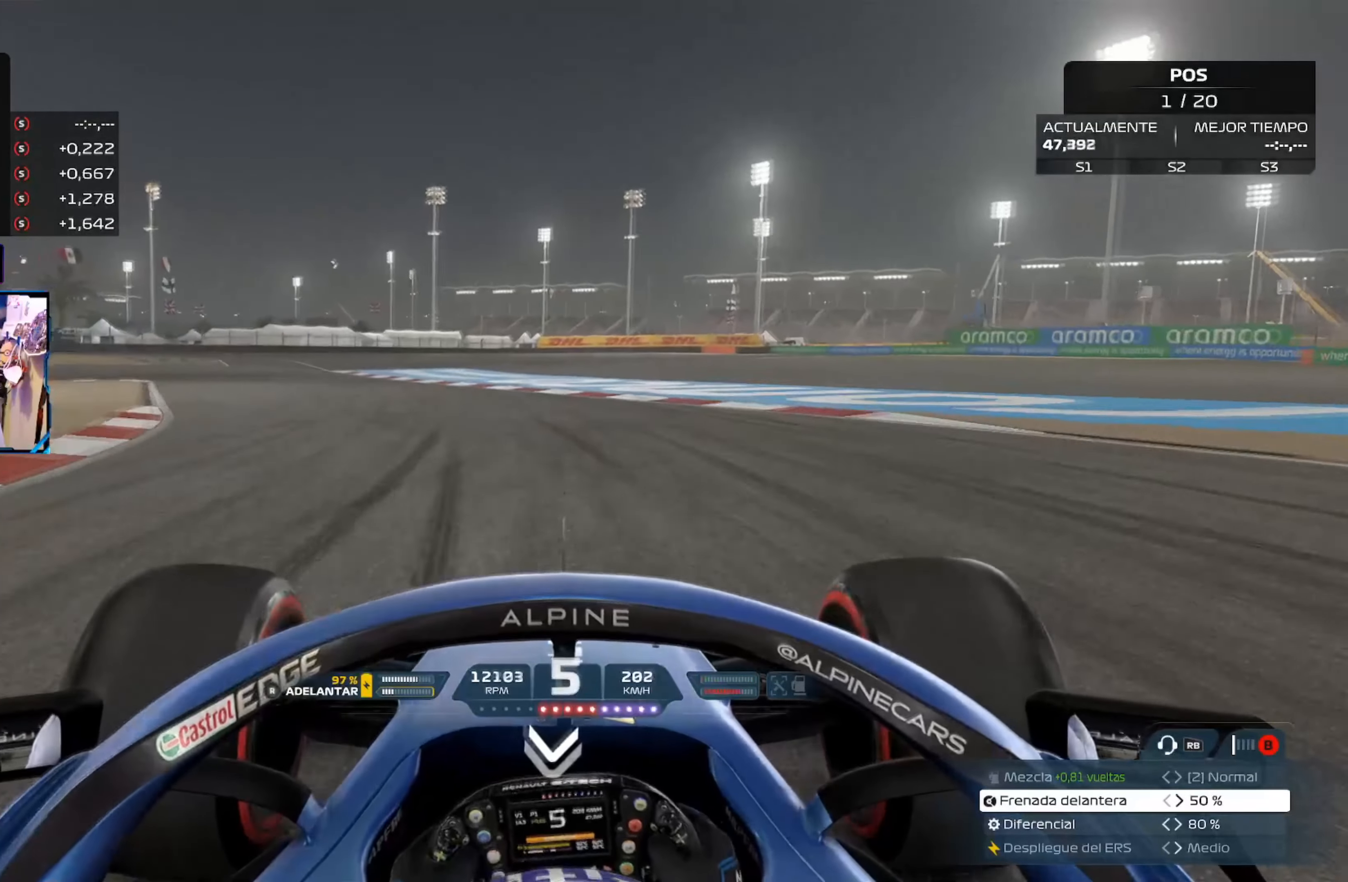
{"buttons": ["X", "L2"], "left_stick": "left", "right_stick": "center", "events": [[33, "X", "up"], [217, "left_stick", "left"], [234, "X", "down"], [367, "X", "up"], [484, "X", "down"]]}
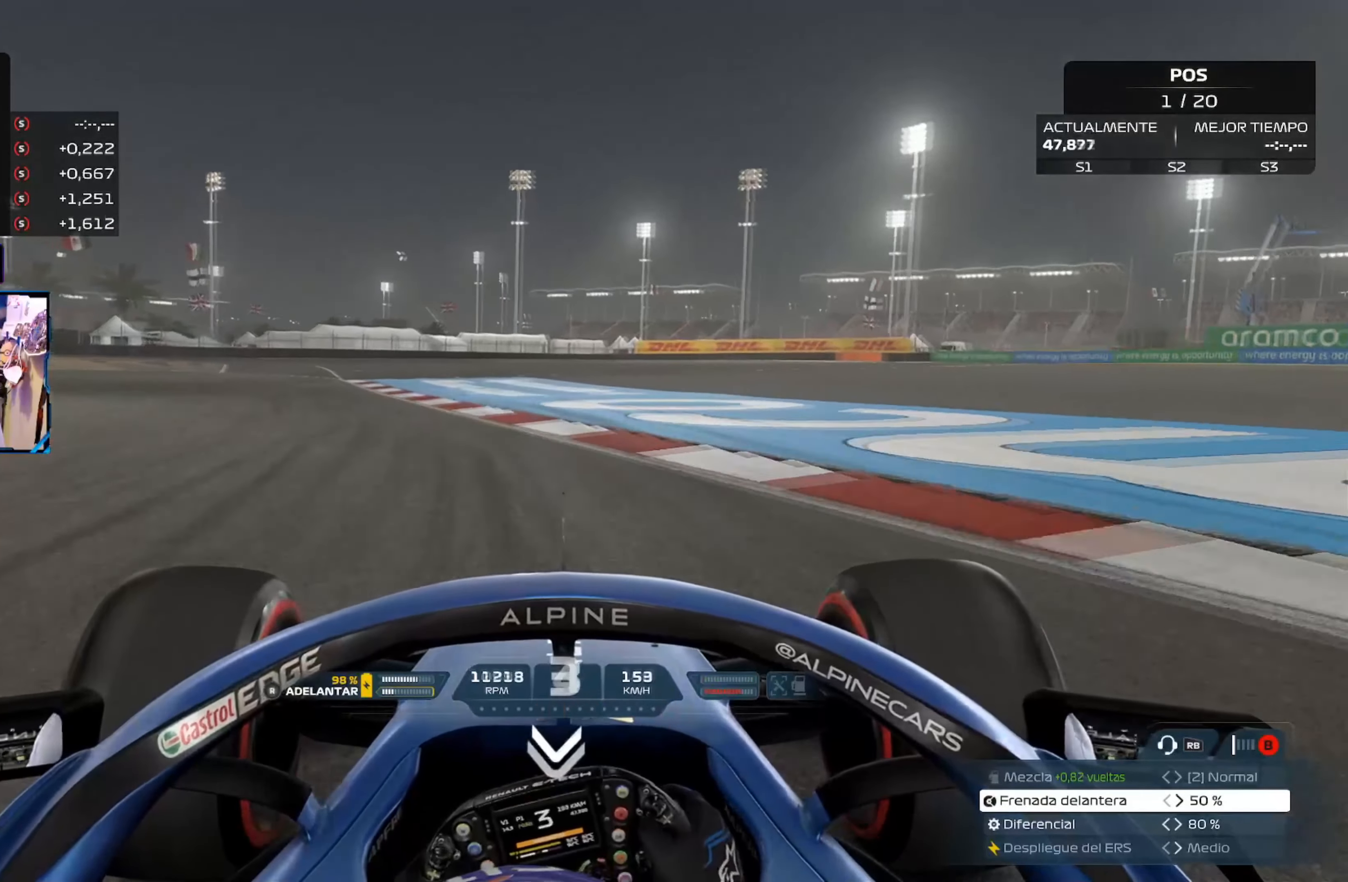
{"buttons": ["L2"], "left_stick": "left", "right_stick": "center", "events": [[117, "X", "up"]]}
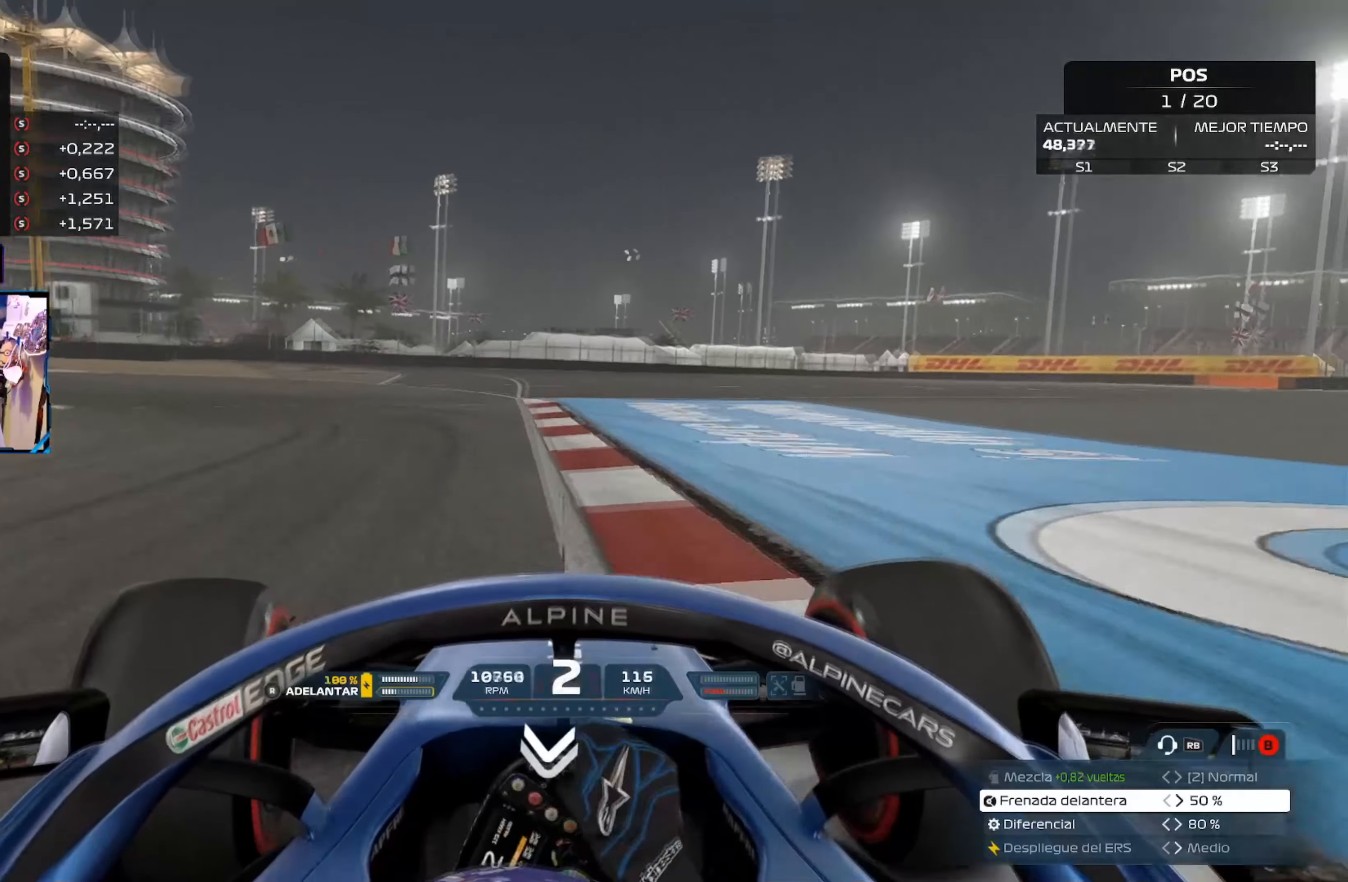
{"buttons": ["L2"], "left_stick": "left", "right_stick": "center", "events": []}
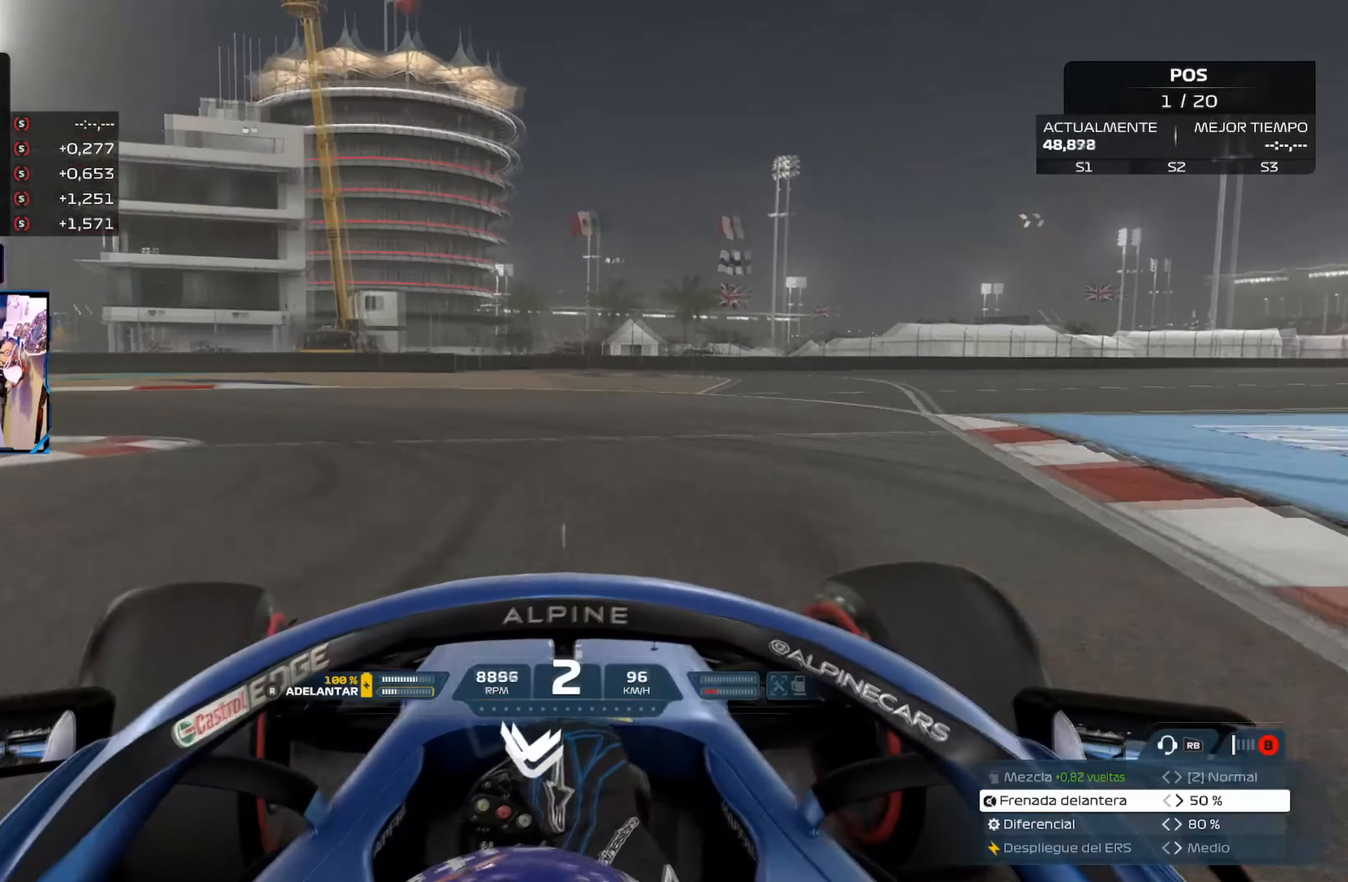
{"buttons": ["A"], "left_stick": "left", "right_stick": "center"}
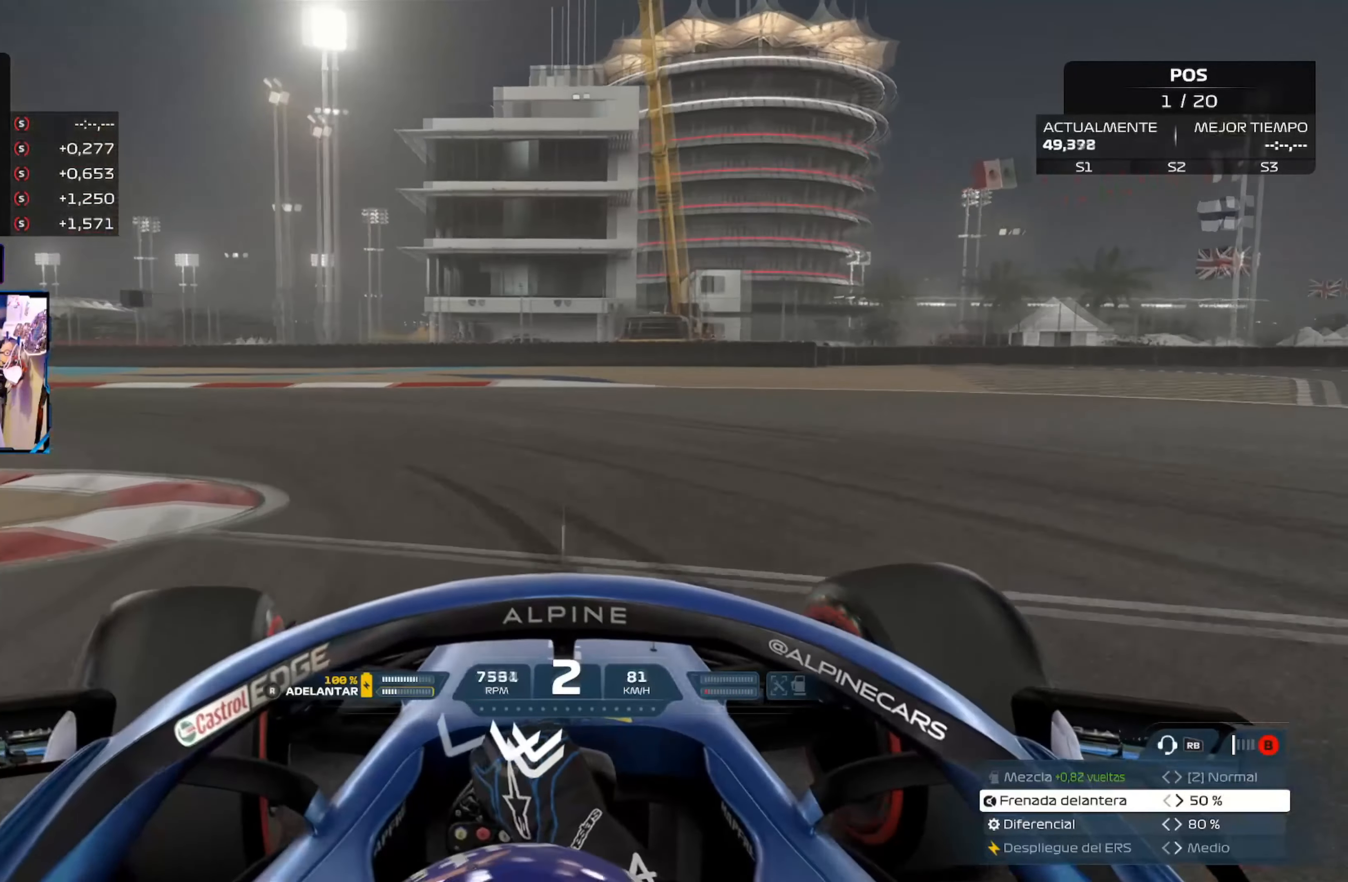
{"buttons": ["R2"], "left_stick": "up-left", "right_stick": "center", "events": [[34, "A", "up"], [351, "R2", "down"], [417, "left_stick", "up-left"]]}
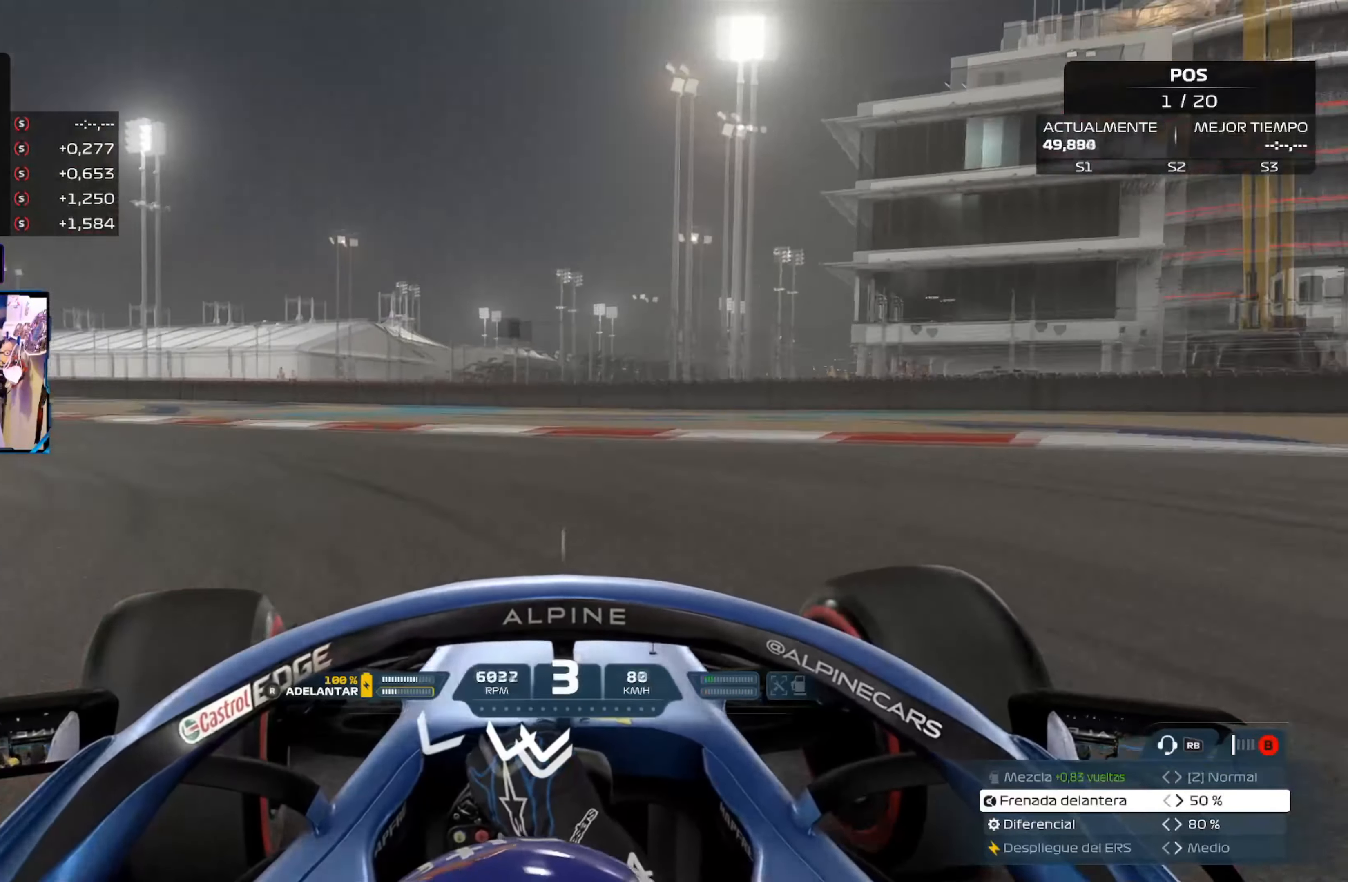
{"buttons": ["R2"], "left_stick": "up-left", "right_stick": "center", "events": []}